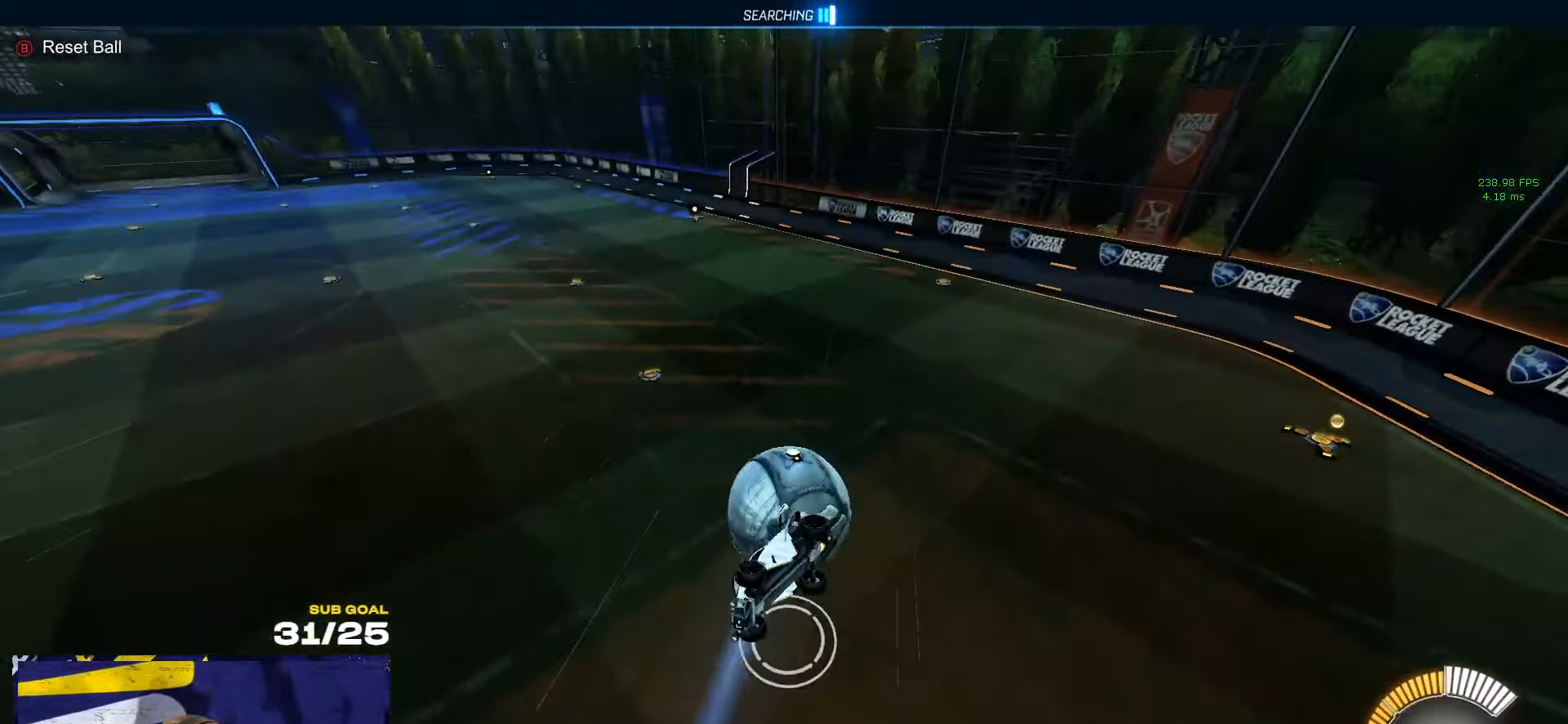
Gameplay with a controller (Xbox layout); each line is a JSON object with the inputs held at the frame after it. "events" lists button and stick changes between this image and that frame as [ms after this image, input, new state], when the widget could be followed in between. Not read: R2.
{"buttons": ["L3"], "left_stick": "up", "right_stick": "center", "events": [[150, "L3", "down"], [350, "left_stick", "up-left"], [367, "L3", "up"], [434, "L3", "down"], [434, "left_stick", "up"]]}
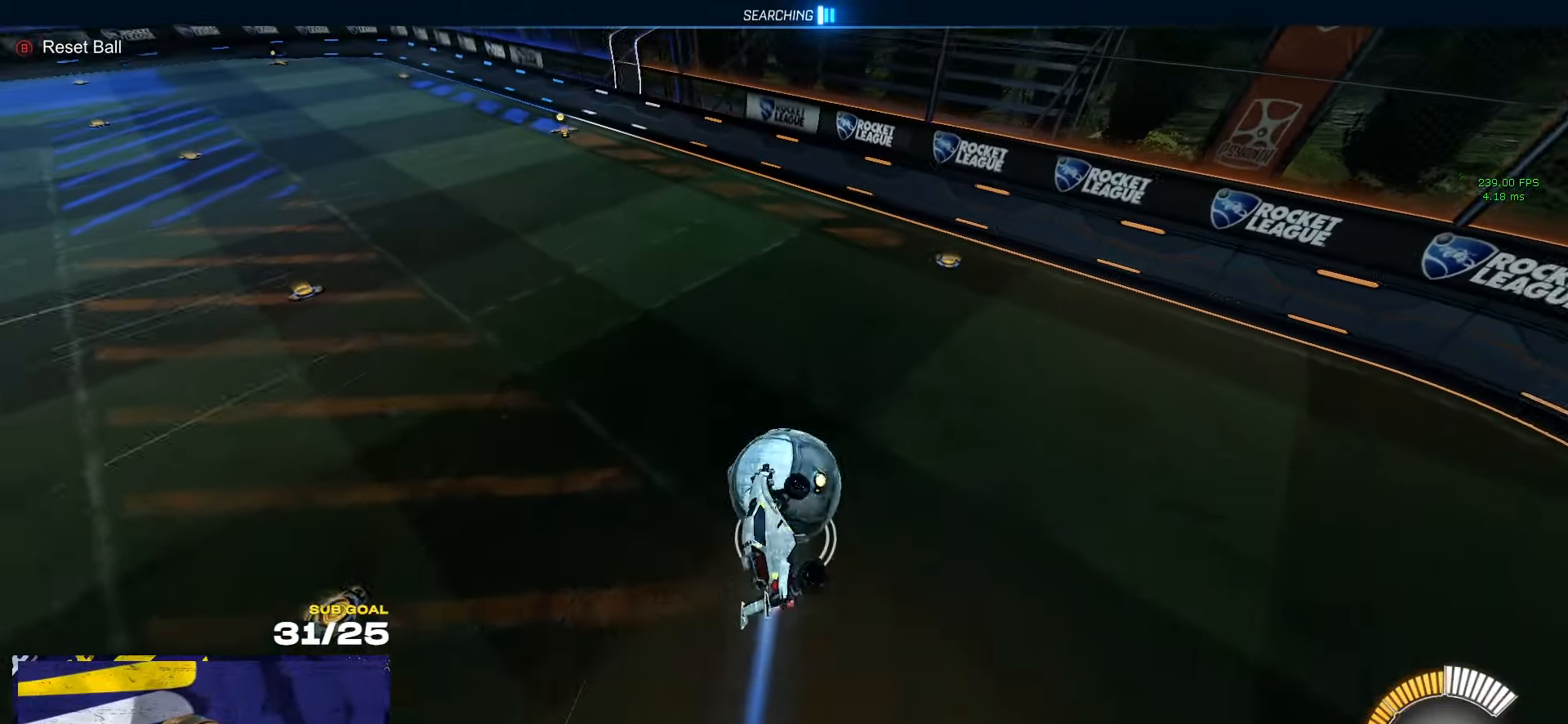
{"buttons": ["R1"], "left_stick": "center", "right_stick": "center", "events": [[67, "left_stick", "up-right"], [234, "L3", "up"], [250, "R1", "down"], [300, "left_stick", "center"]]}
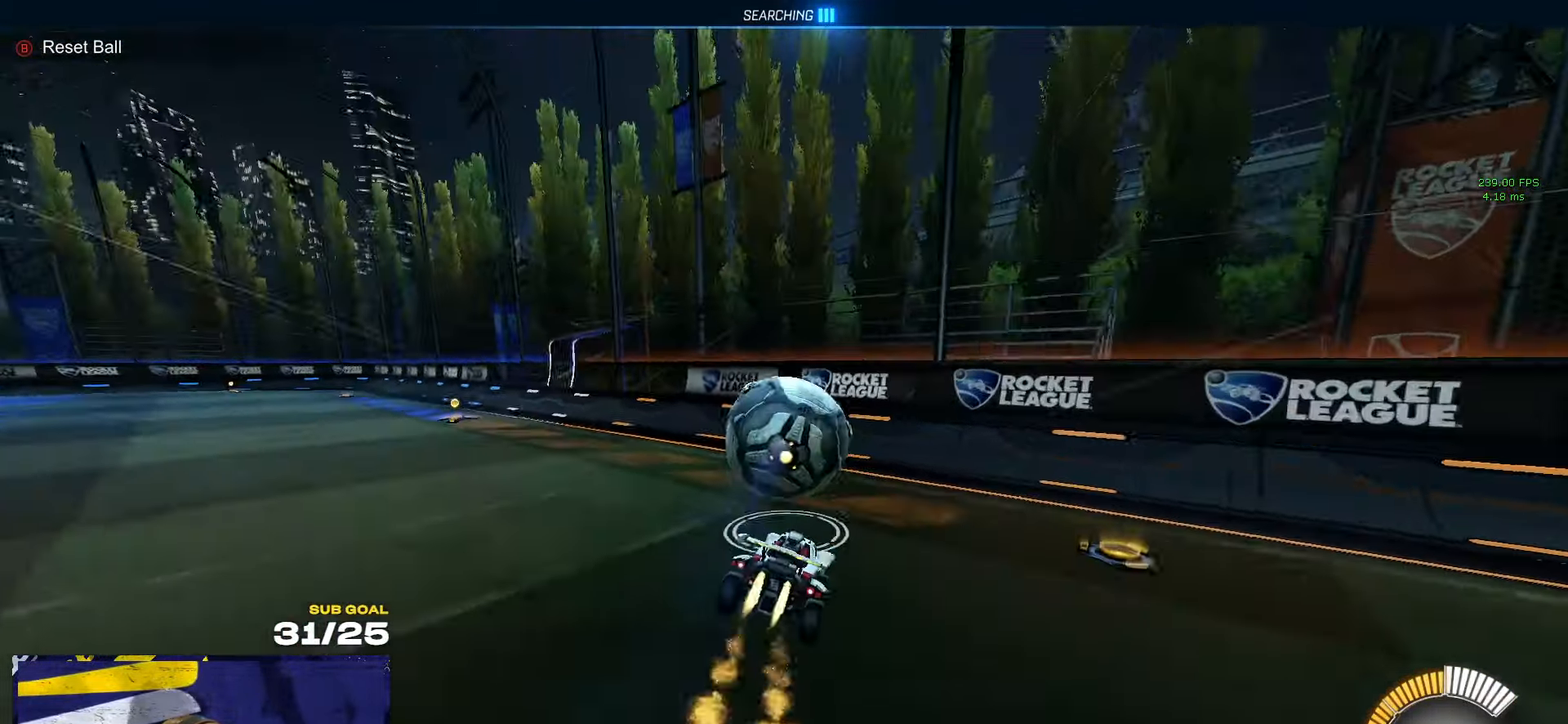
{"buttons": [], "left_stick": "left", "right_stick": "center", "events": [[34, "left_stick", "down-left"], [50, "L1", "down"], [150, "L1", "up"], [150, "left_stick", "left"], [500, "R1", "up"]]}
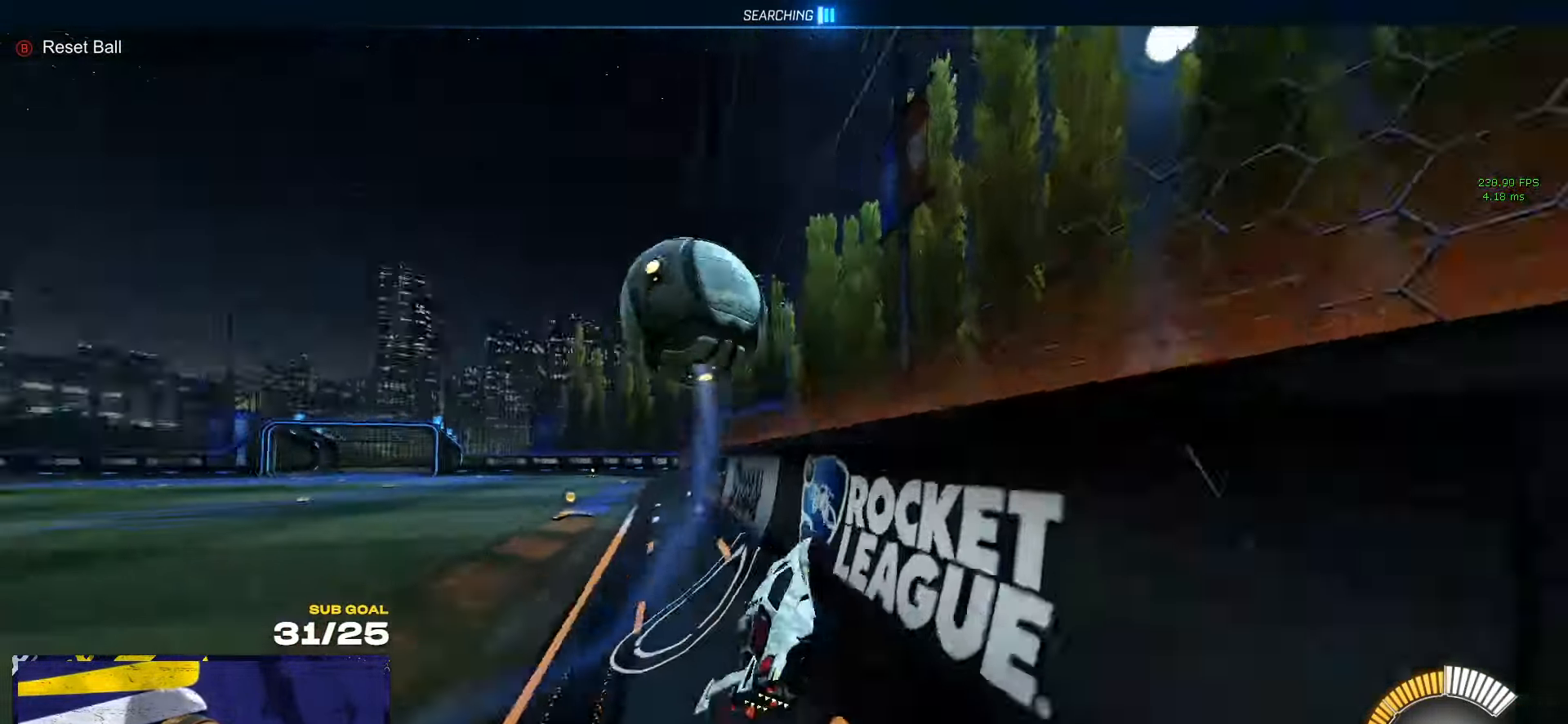
{"buttons": ["A", "L3"], "left_stick": "down", "right_stick": "center", "events": [[34, "left_stick", "center"], [367, "A", "down"], [400, "left_stick", "down"], [467, "L3", "down"]]}
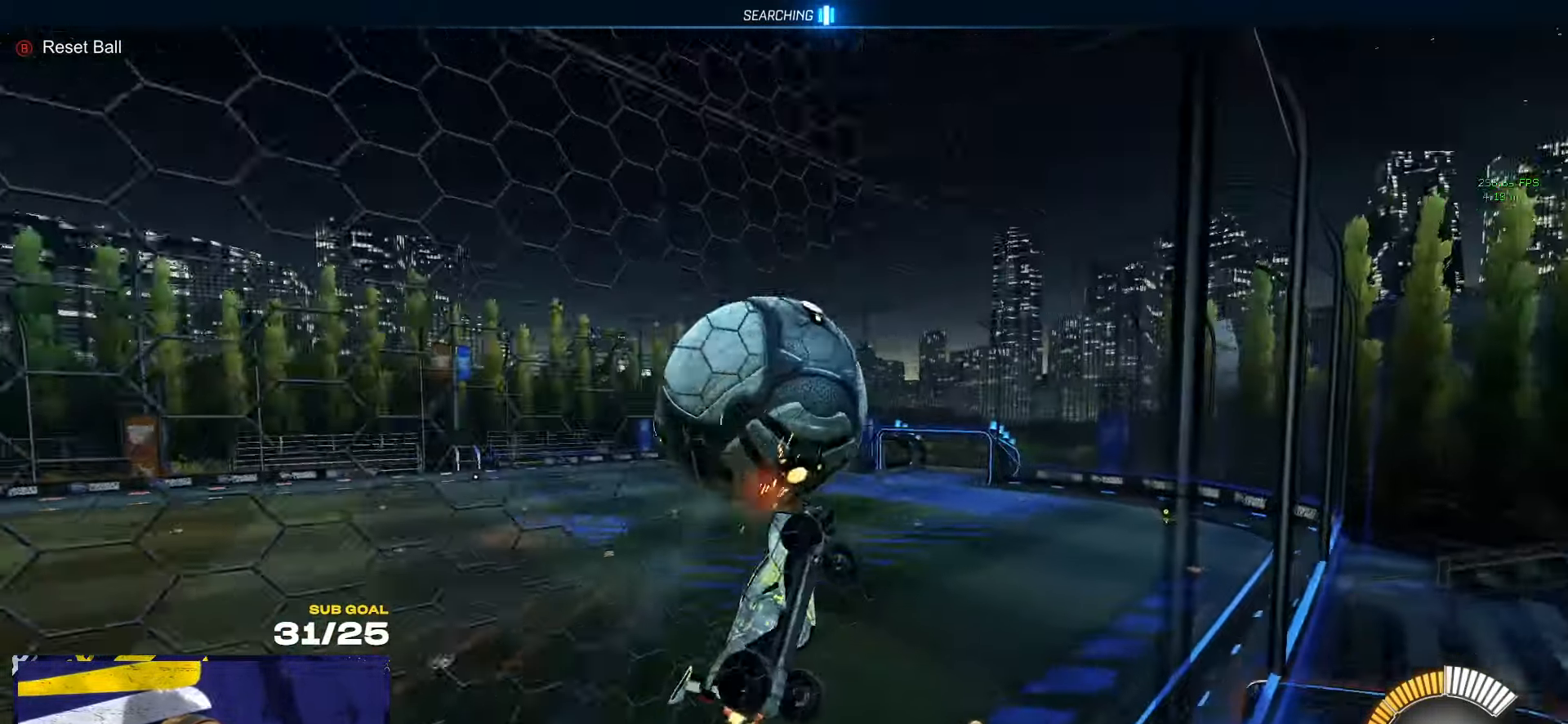
{"buttons": ["X", "R1", "L3"], "left_stick": "up", "right_stick": "center", "events": [[100, "R1", "down"], [134, "A", "up"], [150, "left_stick", "up"], [200, "R1", "up"], [333, "R1", "down"], [433, "X", "down"]]}
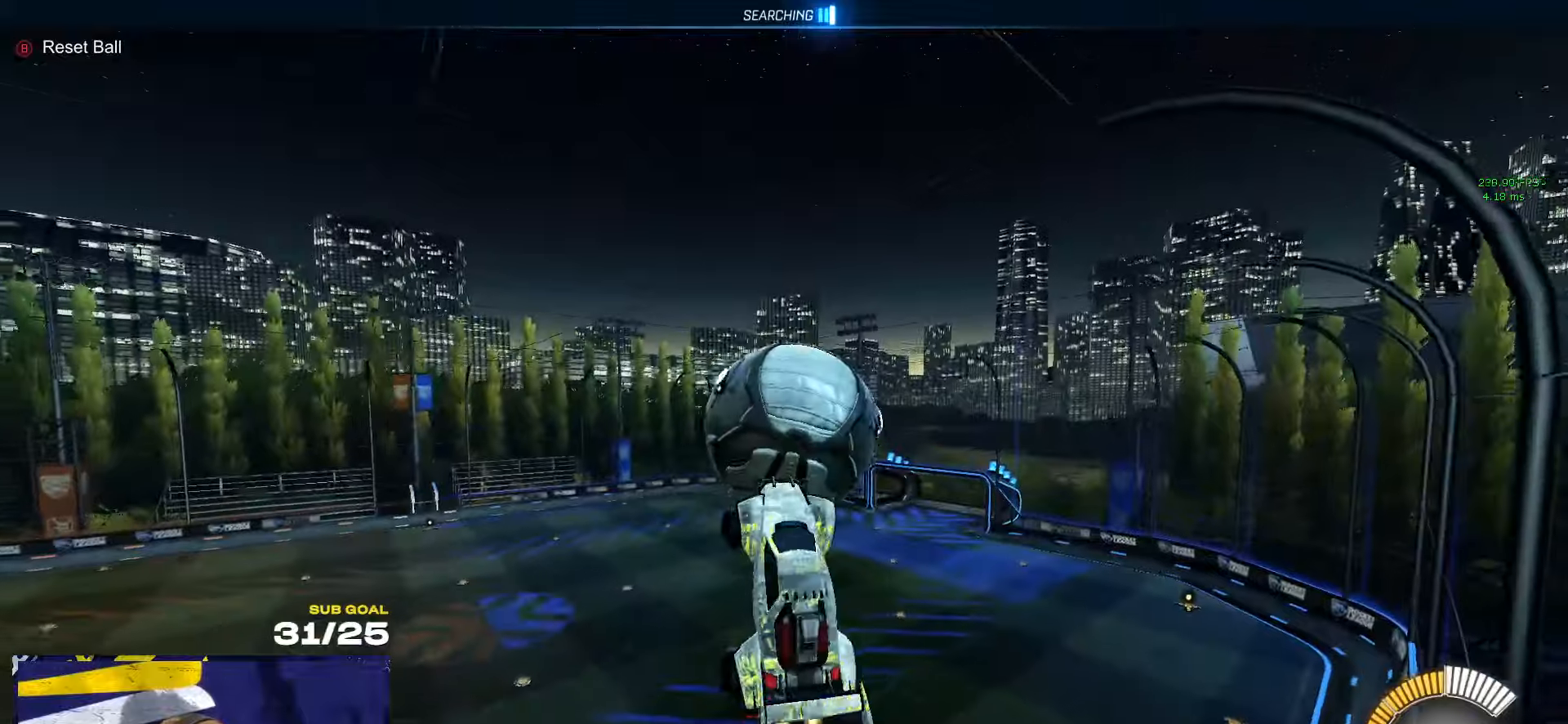
{"buttons": ["X"], "left_stick": "center", "right_stick": "center", "events": [[50, "left_stick", "down-right"], [333, "R1", "up"], [350, "left_stick", "down-left"], [366, "L3", "up"], [466, "left_stick", "center"]]}
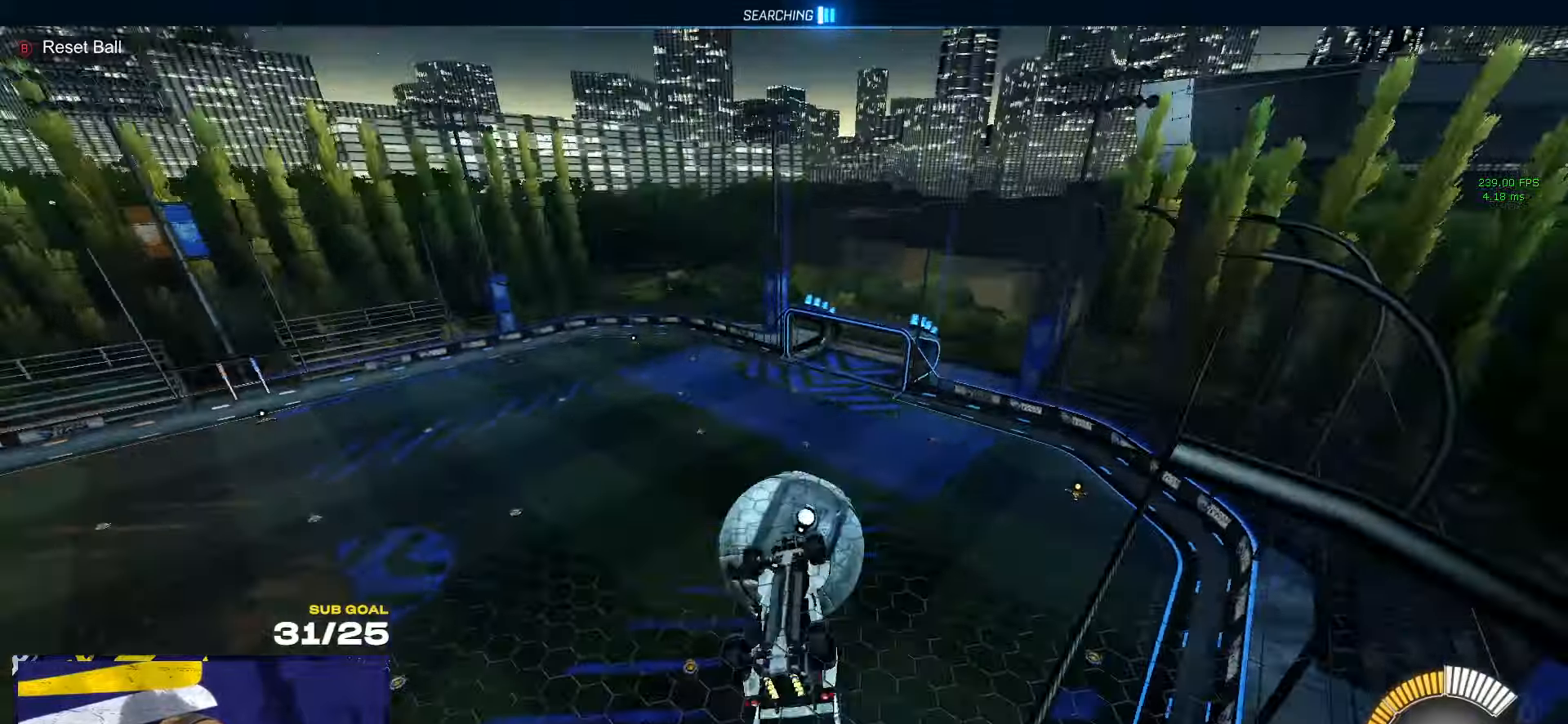
{"buttons": [], "left_stick": "down", "right_stick": "center", "events": [[16, "X", "up"], [133, "A", "down"], [266, "A", "up"], [300, "left_stick", "up-left"], [483, "left_stick", "down"]]}
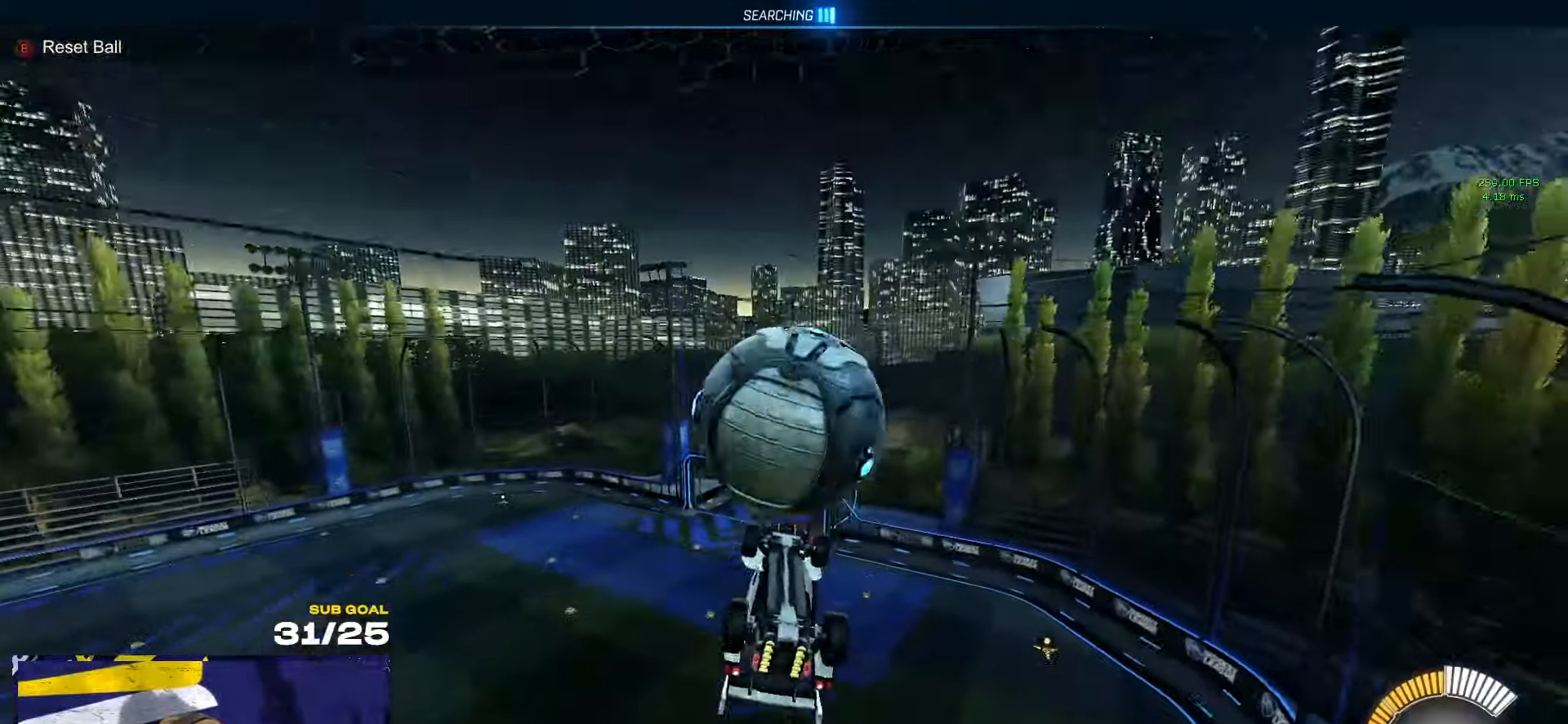
{"buttons": ["R1"], "left_stick": "up", "right_stick": "center", "events": [[300, "left_stick", "up"], [400, "A", "down"], [433, "R1", "down"], [500, "A", "up"]]}
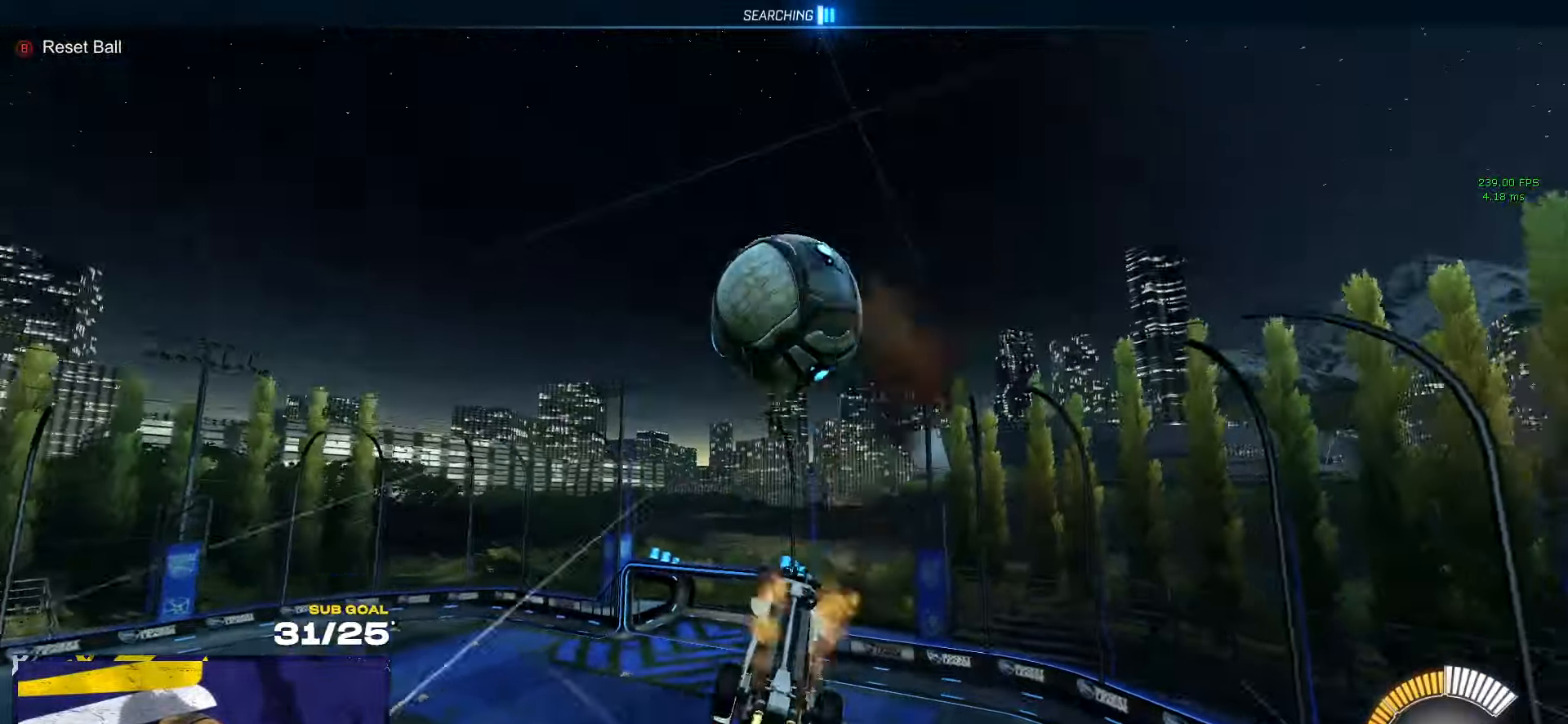
{"buttons": [], "left_stick": "down", "right_stick": "center", "events": [[16, "left_stick", "down"], [250, "R1", "up"]]}
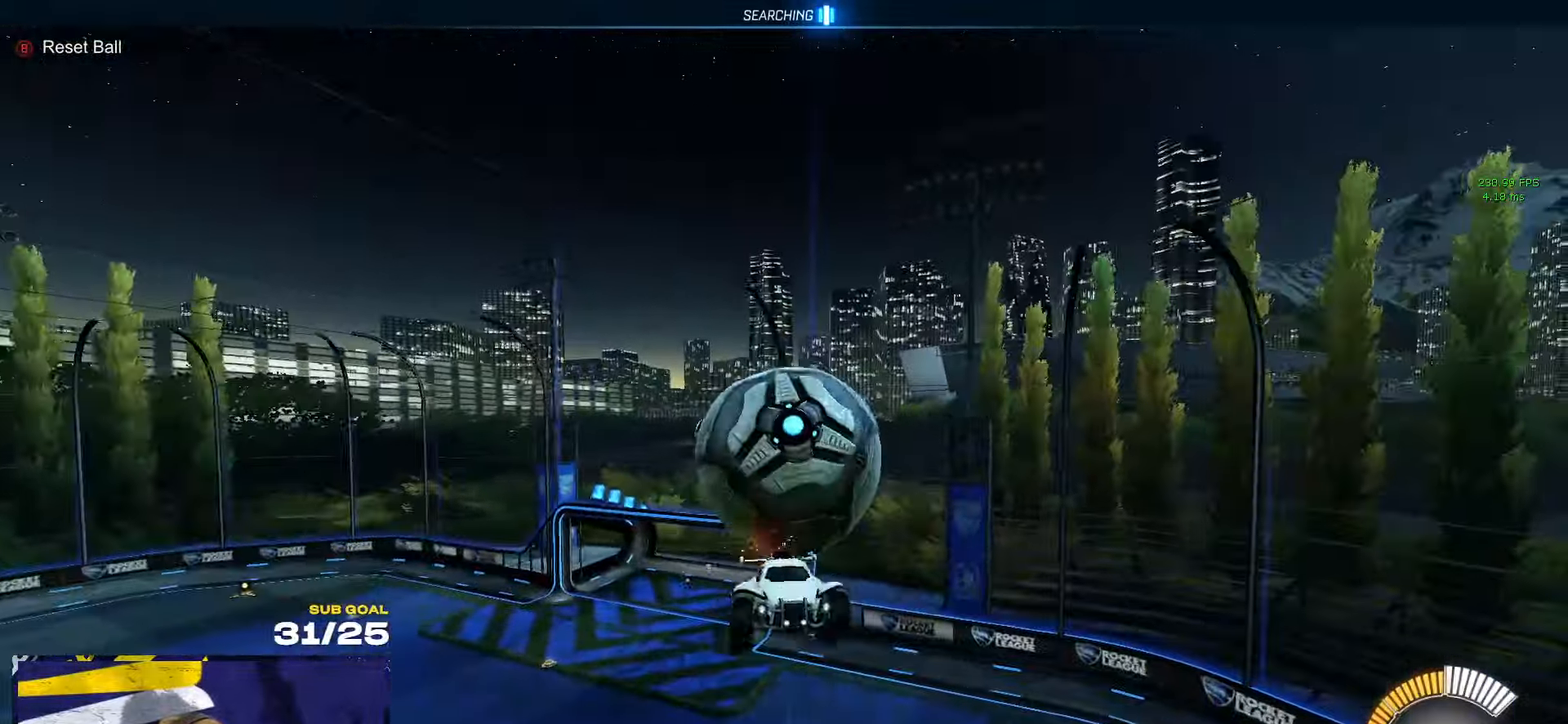
{"buttons": [], "left_stick": "down-right", "right_stick": "center", "events": [[16, "left_stick", "down-right"], [200, "left_stick", "up-right"], [300, "left_stick", "right"], [433, "left_stick", "down-right"]]}
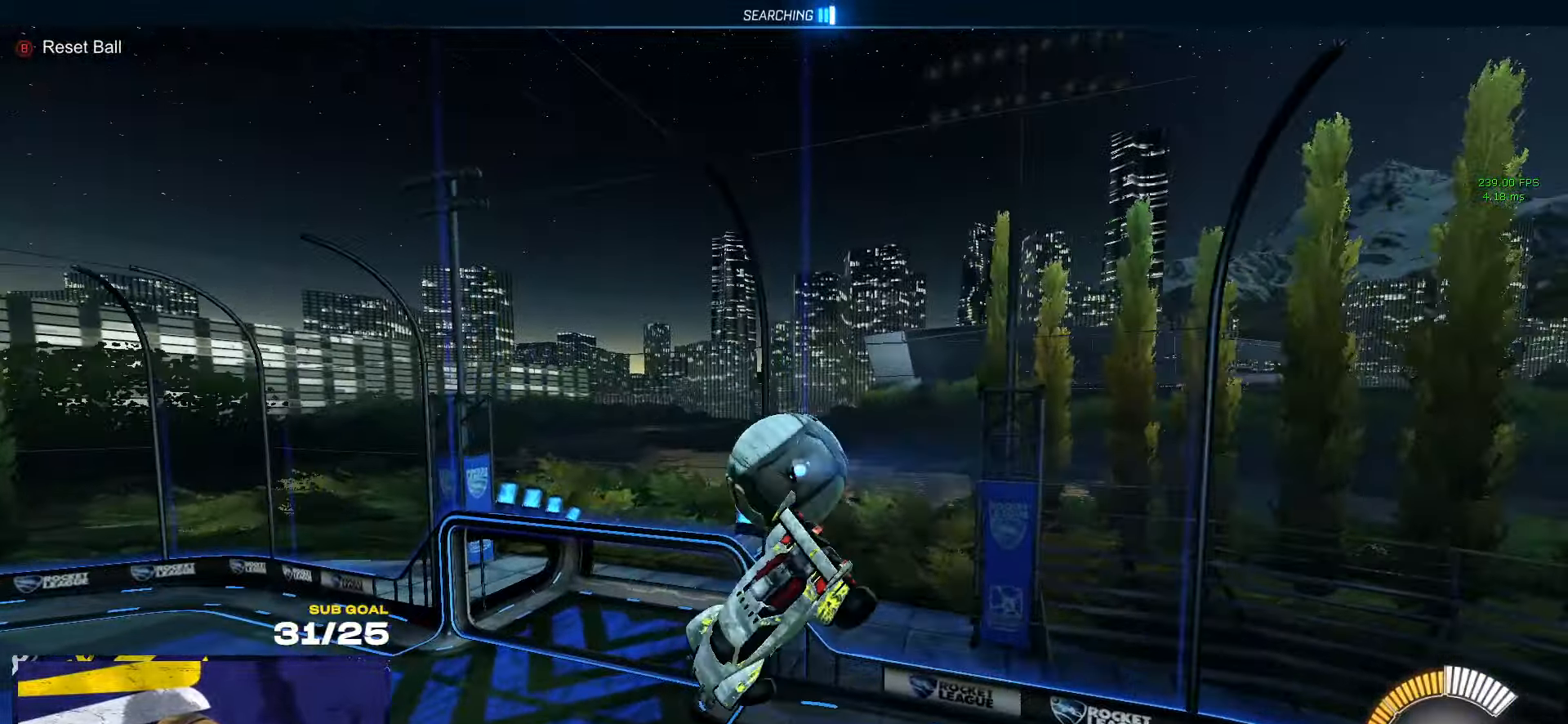
{"buttons": ["R1"], "left_stick": "left", "right_stick": "center", "events": [[133, "R1", "down"], [183, "left_stick", "left"], [316, "L1", "down"], [316, "left_stick", "up-left"], [450, "L1", "up"], [466, "left_stick", "left"]]}
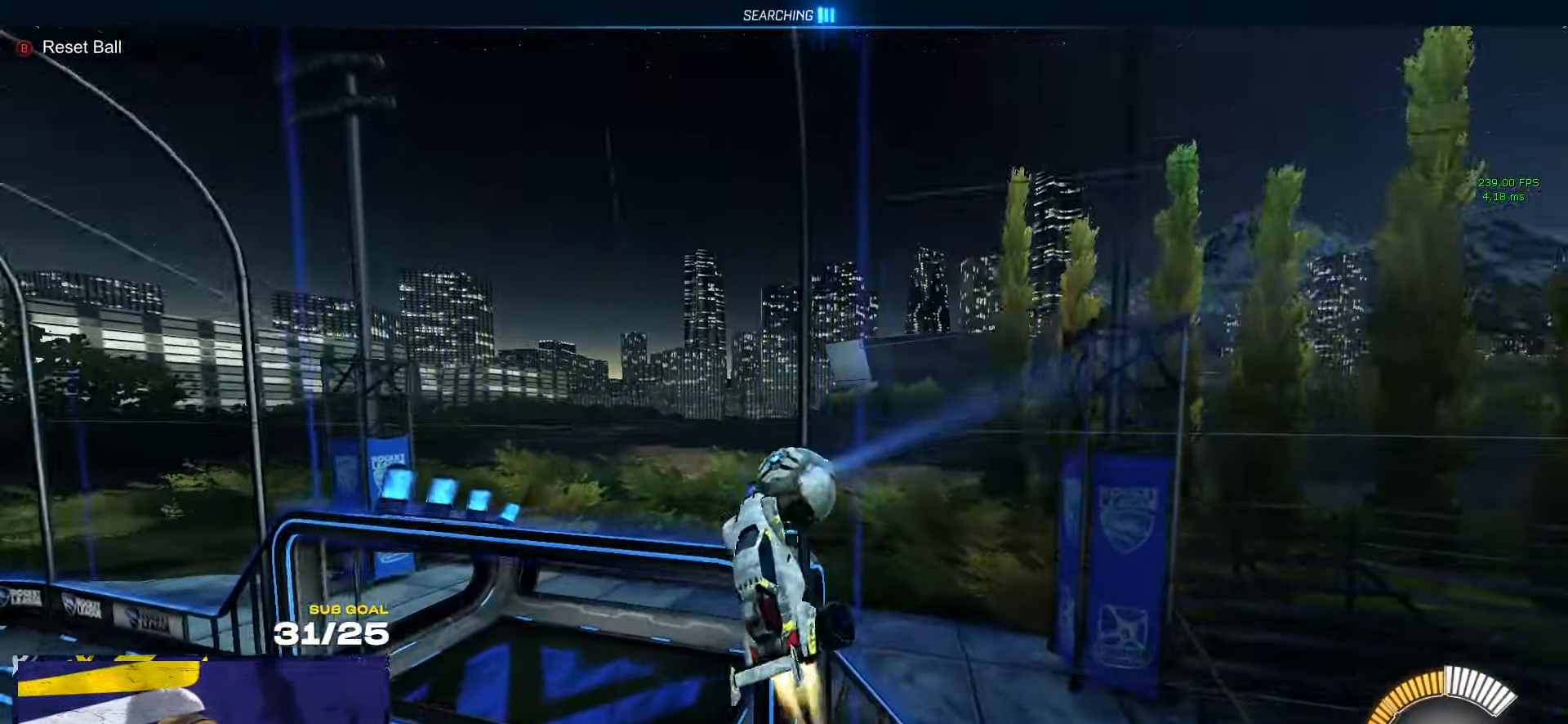
{"buttons": [], "left_stick": "left", "right_stick": "center", "events": [[33, "R1", "up"], [116, "left_stick", "down-left"], [400, "left_stick", "left"]]}
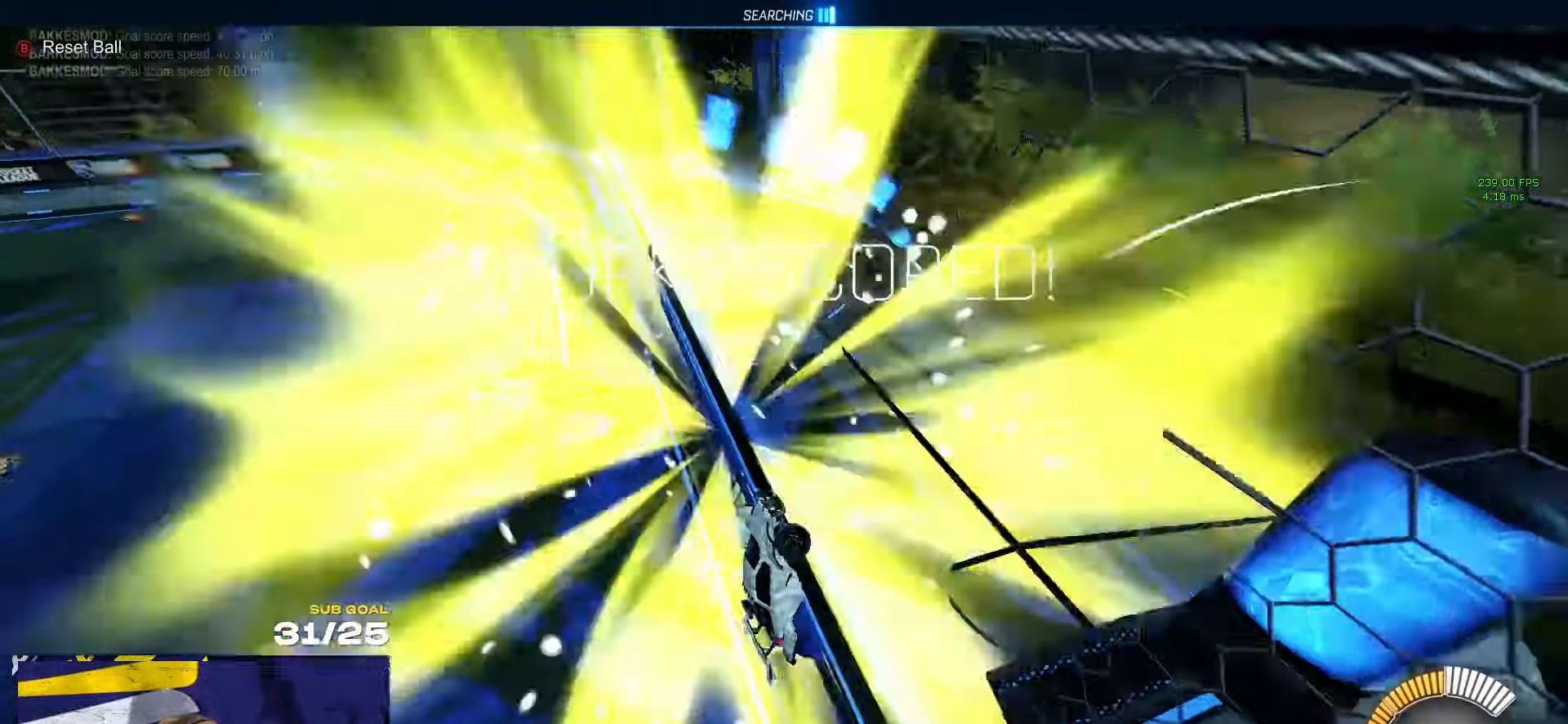
{"buttons": ["R1"], "left_stick": "left", "right_stick": "center", "events": [[50, "A", "down"], [100, "left_stick", "down-left"], [216, "left_stick", "center"], [266, "A", "up"], [300, "R1", "down"], [333, "B", "down"], [416, "B", "up"], [500, "left_stick", "left"]]}
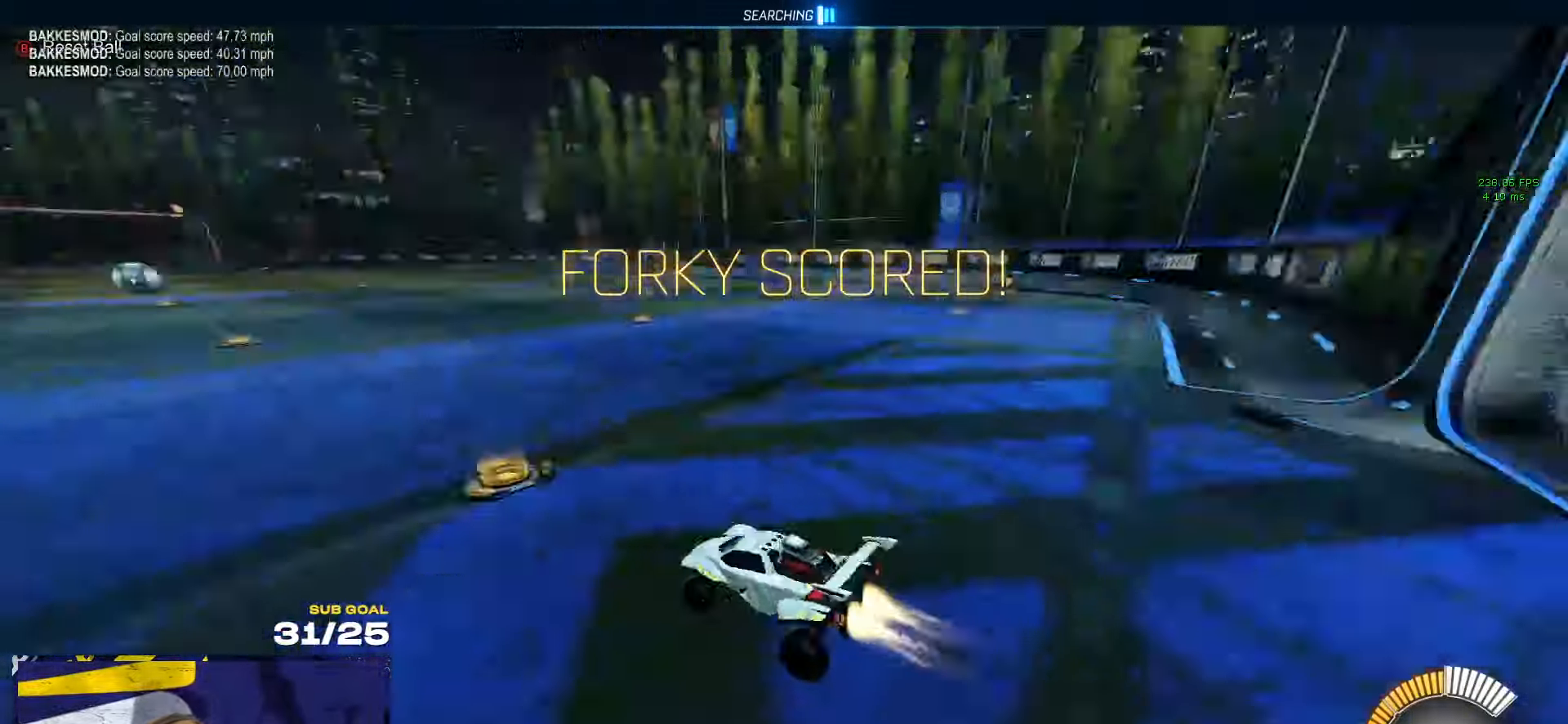
{"buttons": ["A", "L1", "R1"], "left_stick": "down-left", "right_stick": "center", "events": [[183, "left_stick", "center"], [350, "A", "down"], [366, "left_stick", "up-left"], [383, "L1", "down"], [416, "A", "up"], [450, "A", "down"], [500, "left_stick", "down-left"]]}
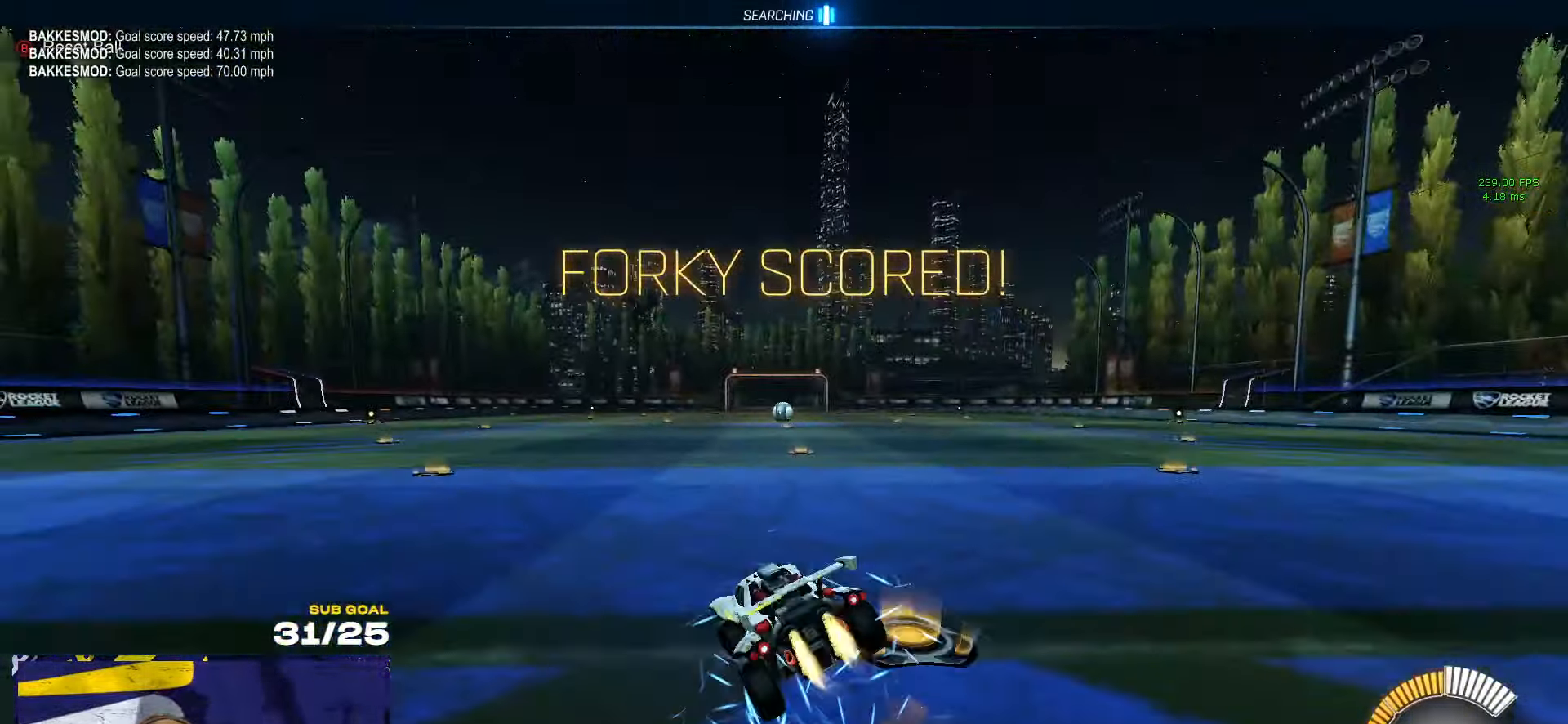
{"buttons": ["L1"], "left_stick": "down-left", "right_stick": "center", "events": [[116, "A", "up"], [216, "R1", "up"], [266, "DPAD_UP", "down"], [350, "DPAD_UP", "up"]]}
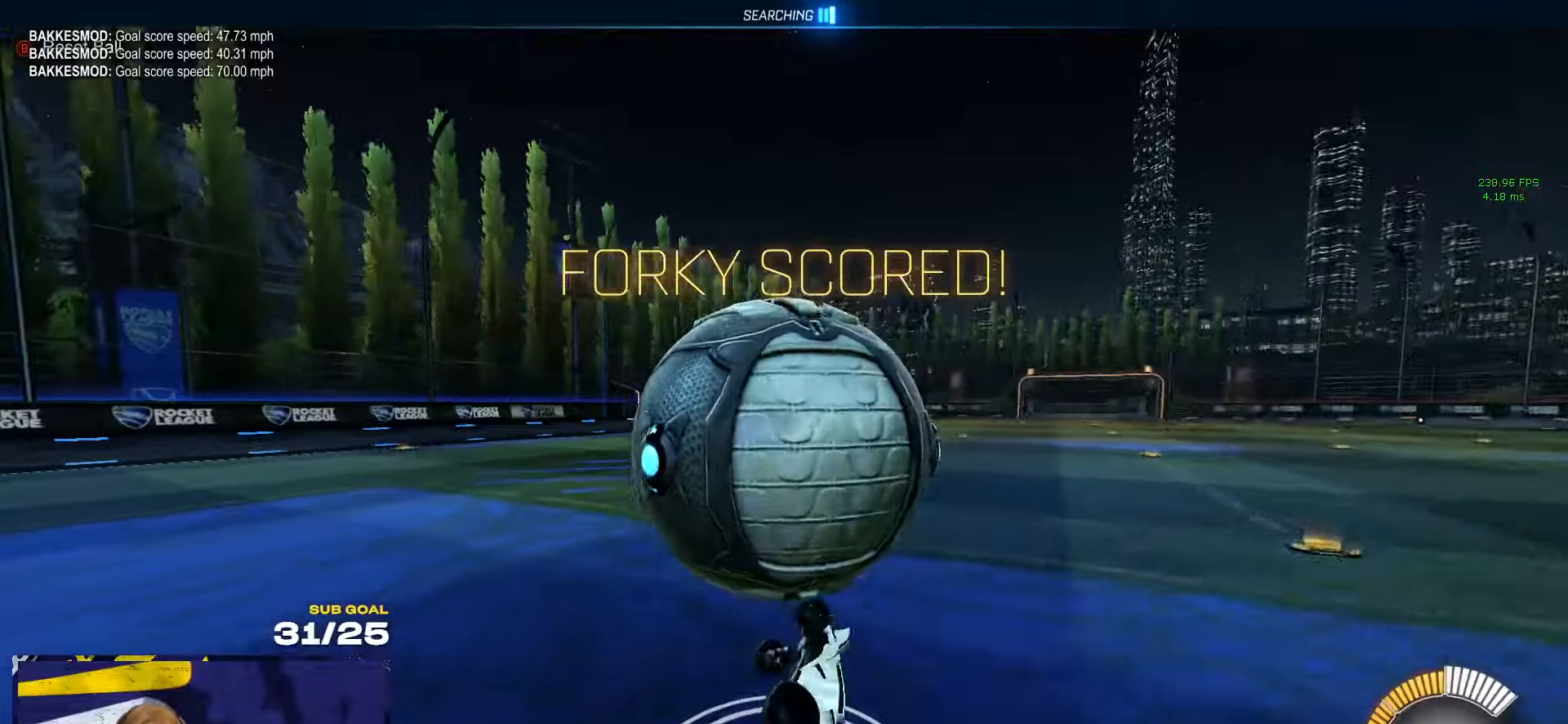
{"buttons": [], "left_stick": "center", "right_stick": "center", "events": [[267, "L1", "up"], [317, "left_stick", "center"], [333, "Y", "down"], [367, "left_stick", "left"], [417, "Y", "up"], [500, "left_stick", "center"]]}
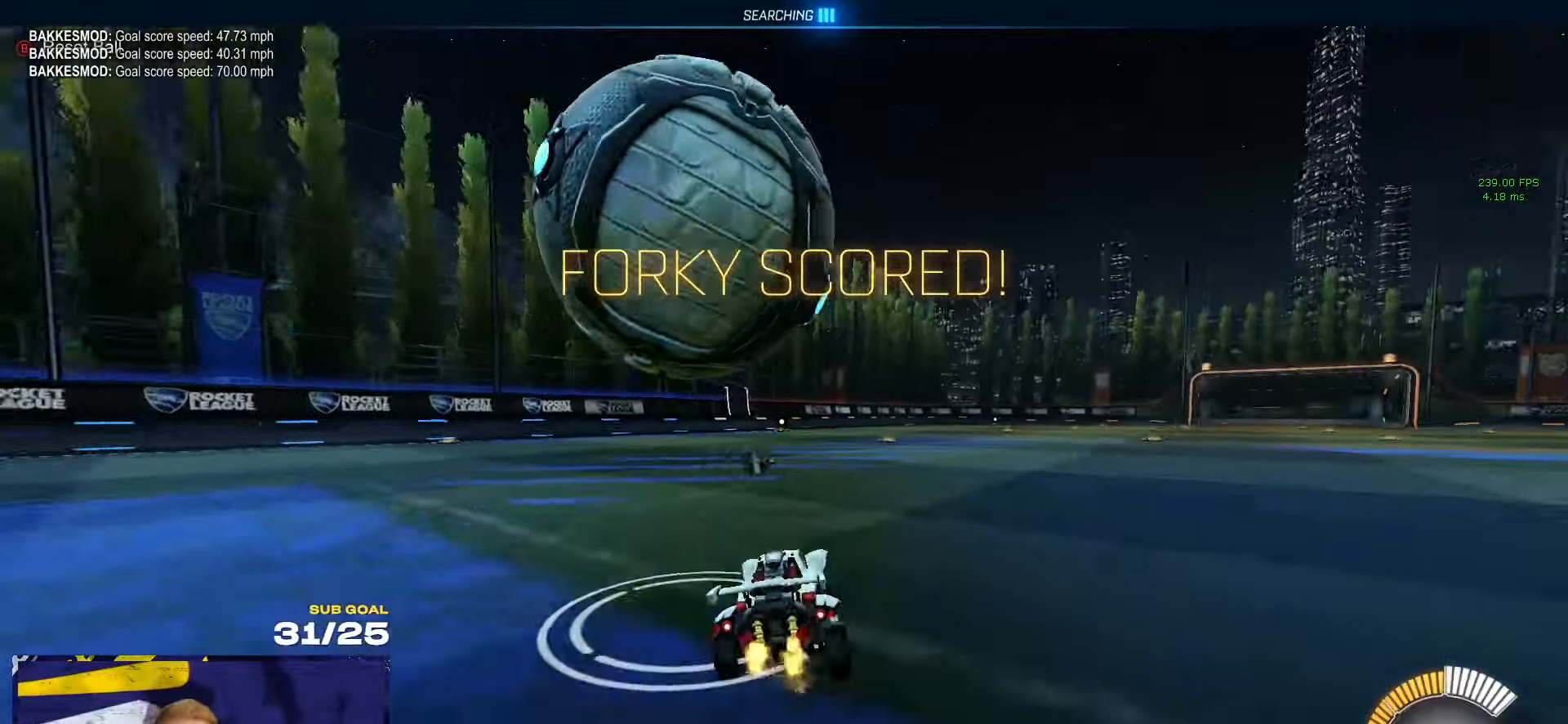
{"buttons": ["R1"], "left_stick": "down", "right_stick": "left", "events": [[117, "A", "down"], [117, "left_stick", "left"], [167, "R1", "down"], [200, "A", "up"], [200, "L1", "down"], [250, "A", "down"], [367, "A", "up"], [367, "L1", "up"], [367, "left_stick", "down"], [367, "right_stick", "left"]]}
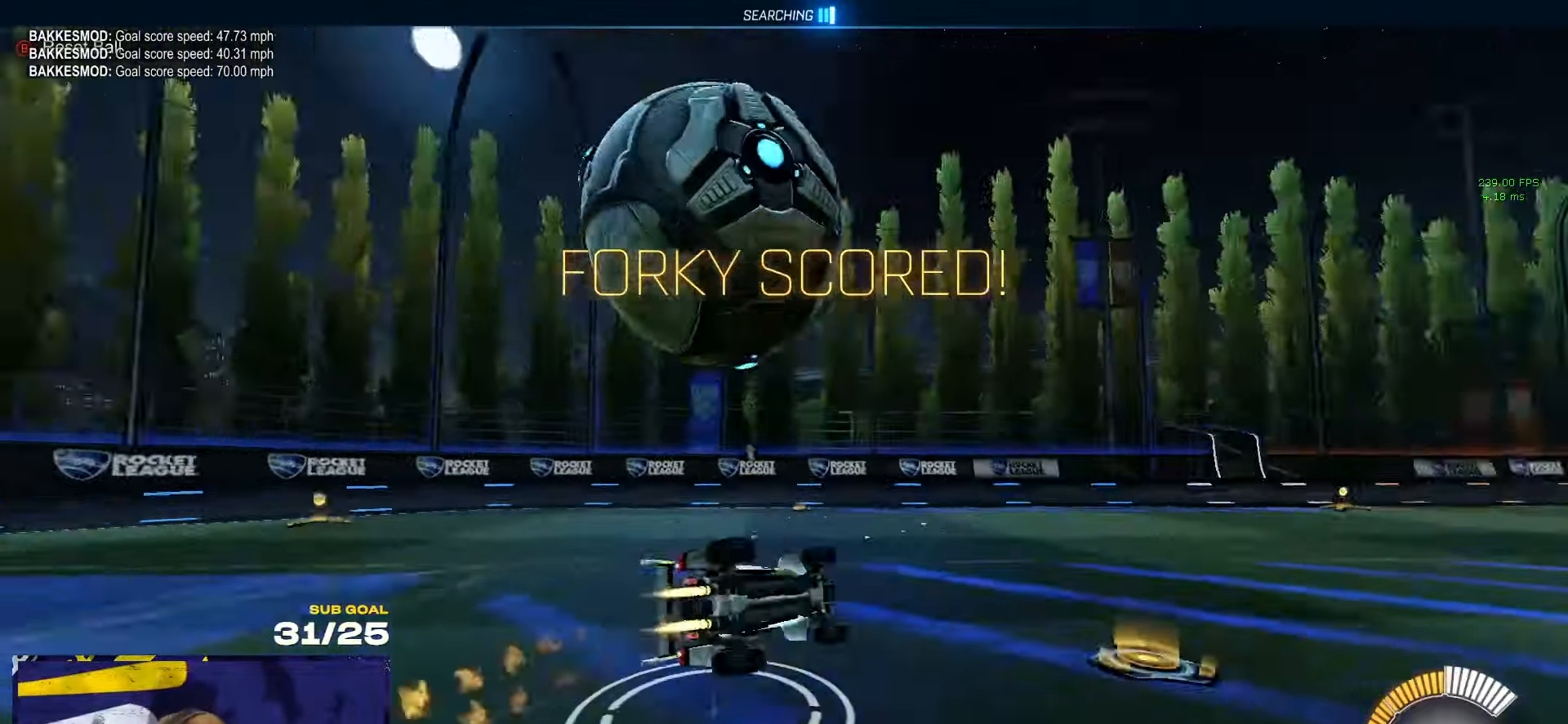
{"buttons": [], "left_stick": "down-left", "right_stick": "center", "events": [[67, "right_stick", "center"], [117, "left_stick", "down-left"], [167, "L1", "down"], [467, "R1", "up"], [500, "L1", "up"]]}
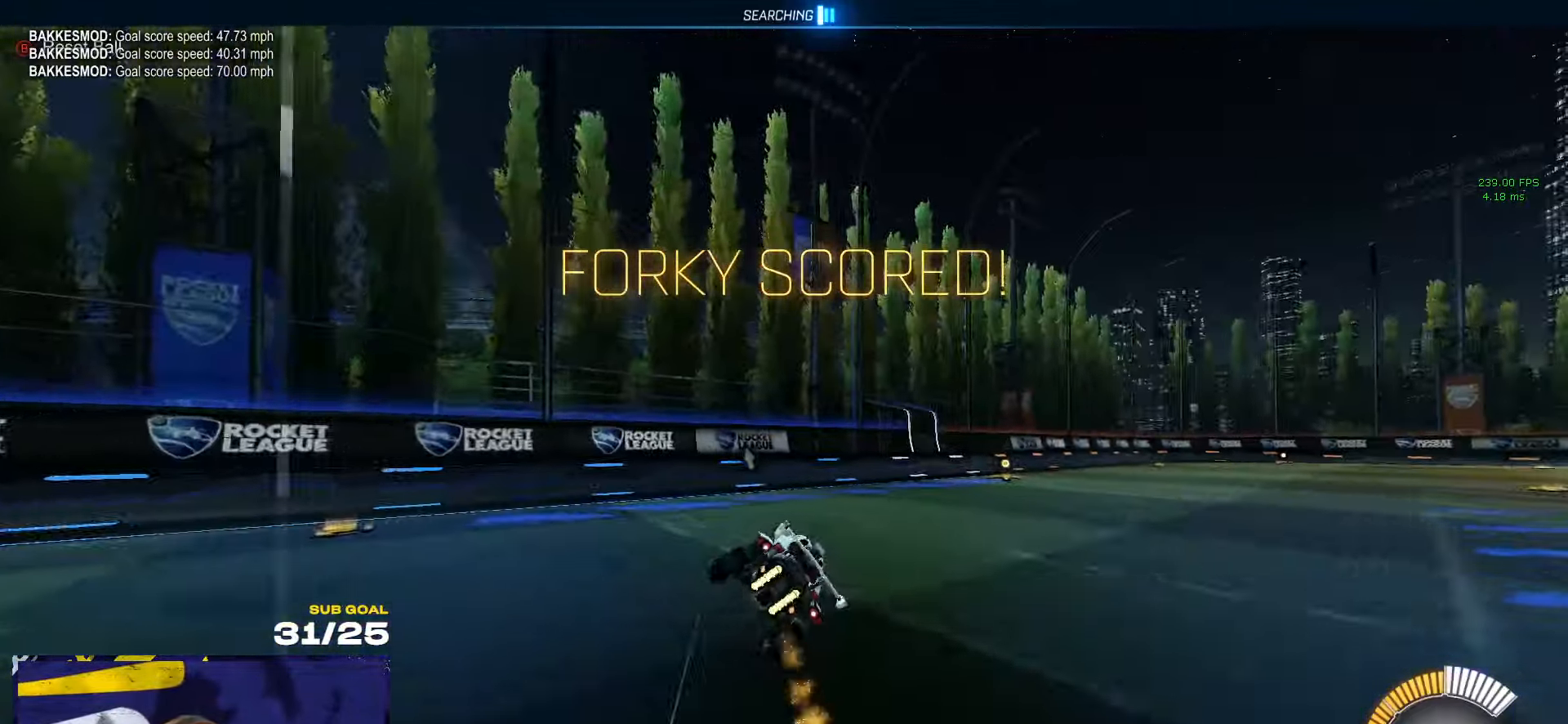
{"buttons": [], "left_stick": "left", "right_stick": "center", "events": [[33, "Y", "down"], [133, "Y", "up"], [367, "left_stick", "center"], [433, "left_stick", "left"]]}
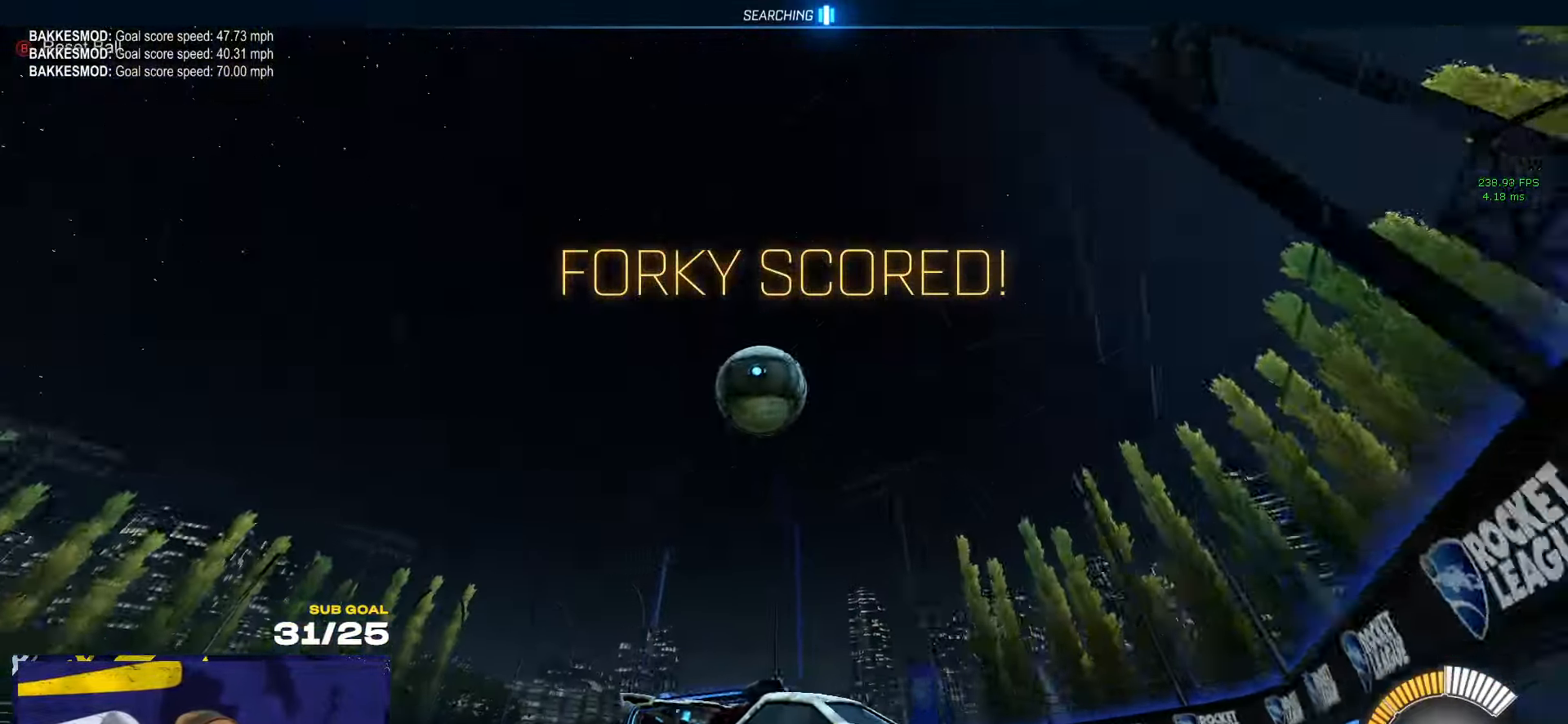
{"buttons": ["A", "R1", "L3"], "left_stick": "left", "right_stick": "center", "events": [[17, "left_stick", "center"], [83, "left_stick", "left"], [233, "L2", "down"], [333, "L2", "up"], [367, "A", "down"], [367, "R1", "down"], [417, "L3", "down"]]}
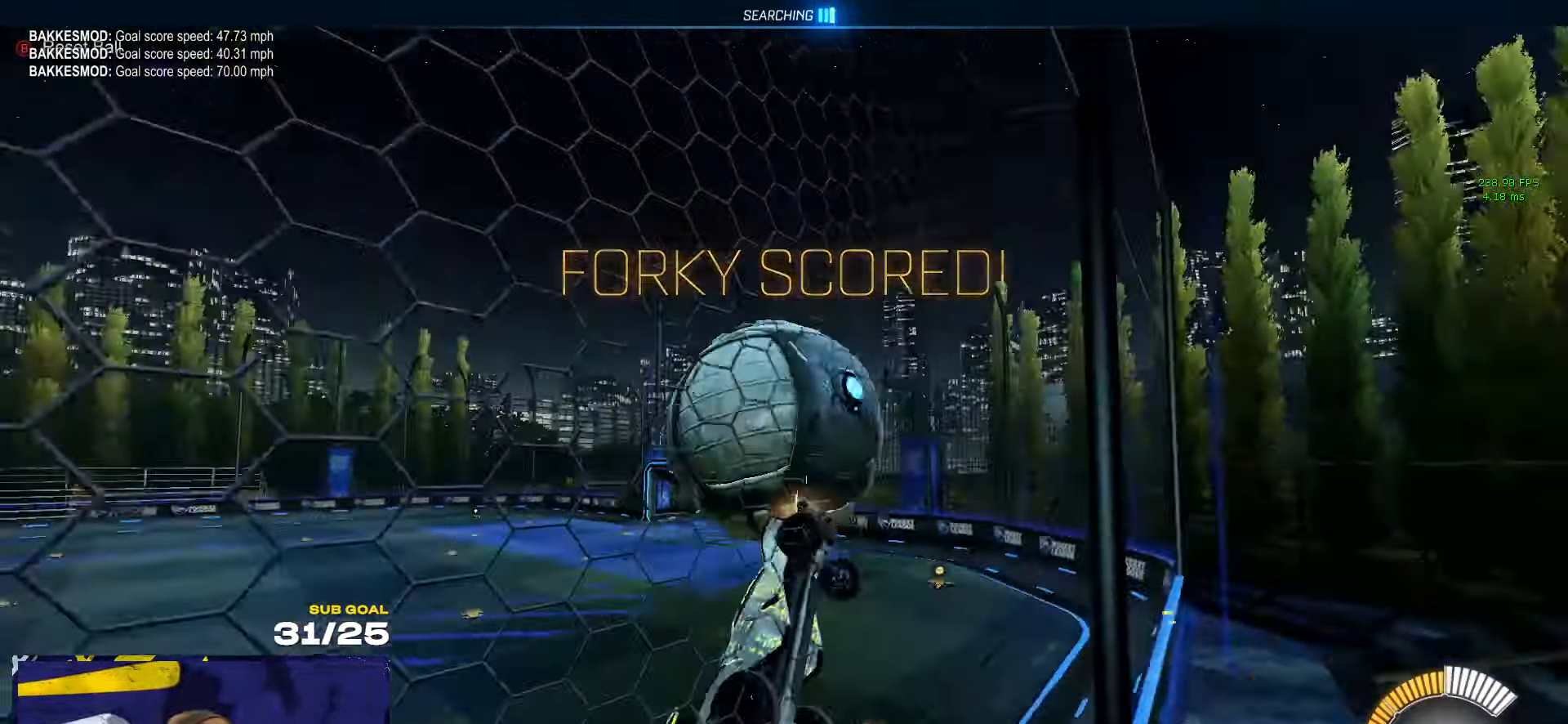
{"buttons": ["L1", "R1"], "left_stick": "up-right", "right_stick": "center", "events": [[200, "A", "up"], [200, "left_stick", "down-left"], [450, "L3", "up"], [483, "left_stick", "up-right"], [500, "L1", "down"]]}
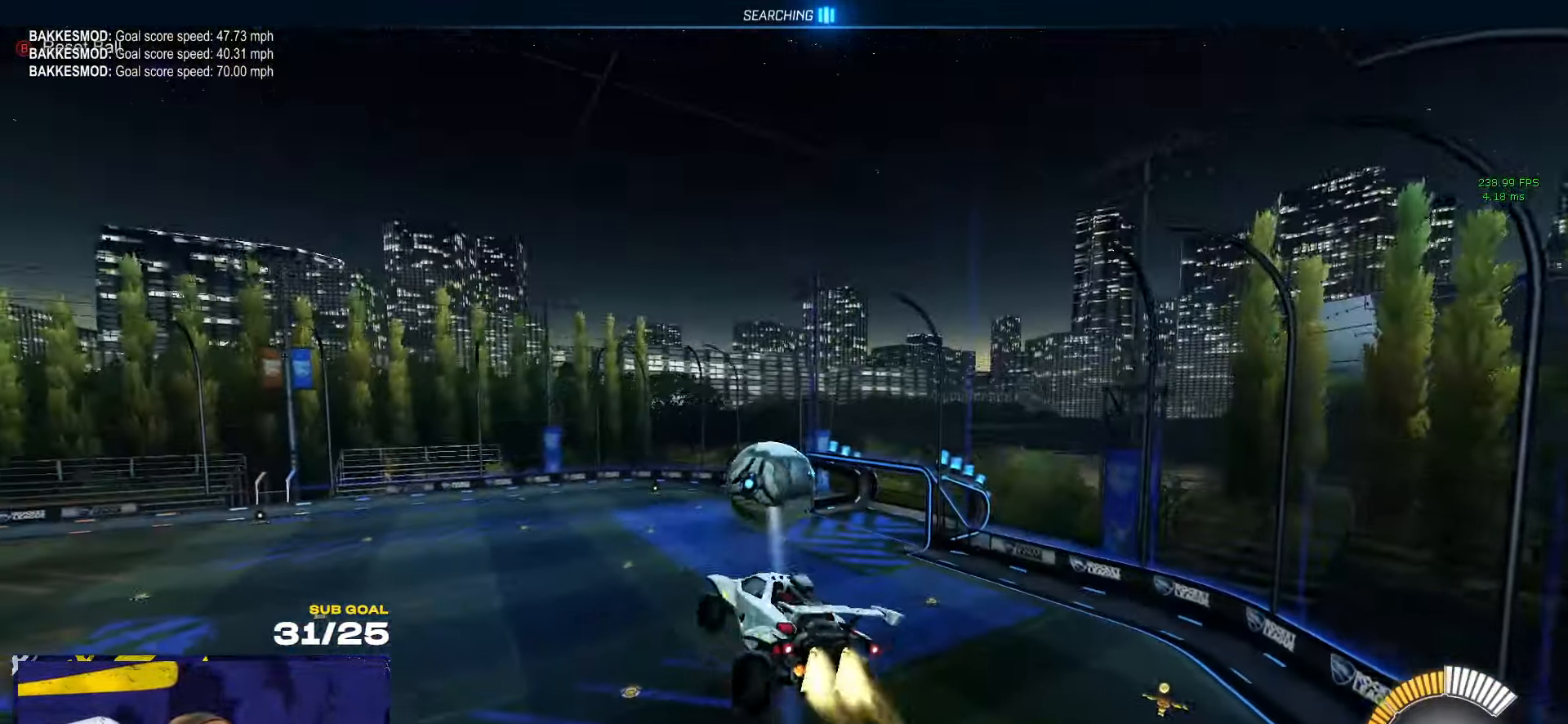
{"buttons": ["R1"], "left_stick": "center", "right_stick": "center", "events": [[33, "A", "down"], [67, "L3", "down"], [100, "L1", "up"], [117, "A", "up"], [117, "left_stick", "down"], [117, "right_stick", "left"], [283, "right_stick", "center"], [350, "L3", "up"], [450, "left_stick", "center"]]}
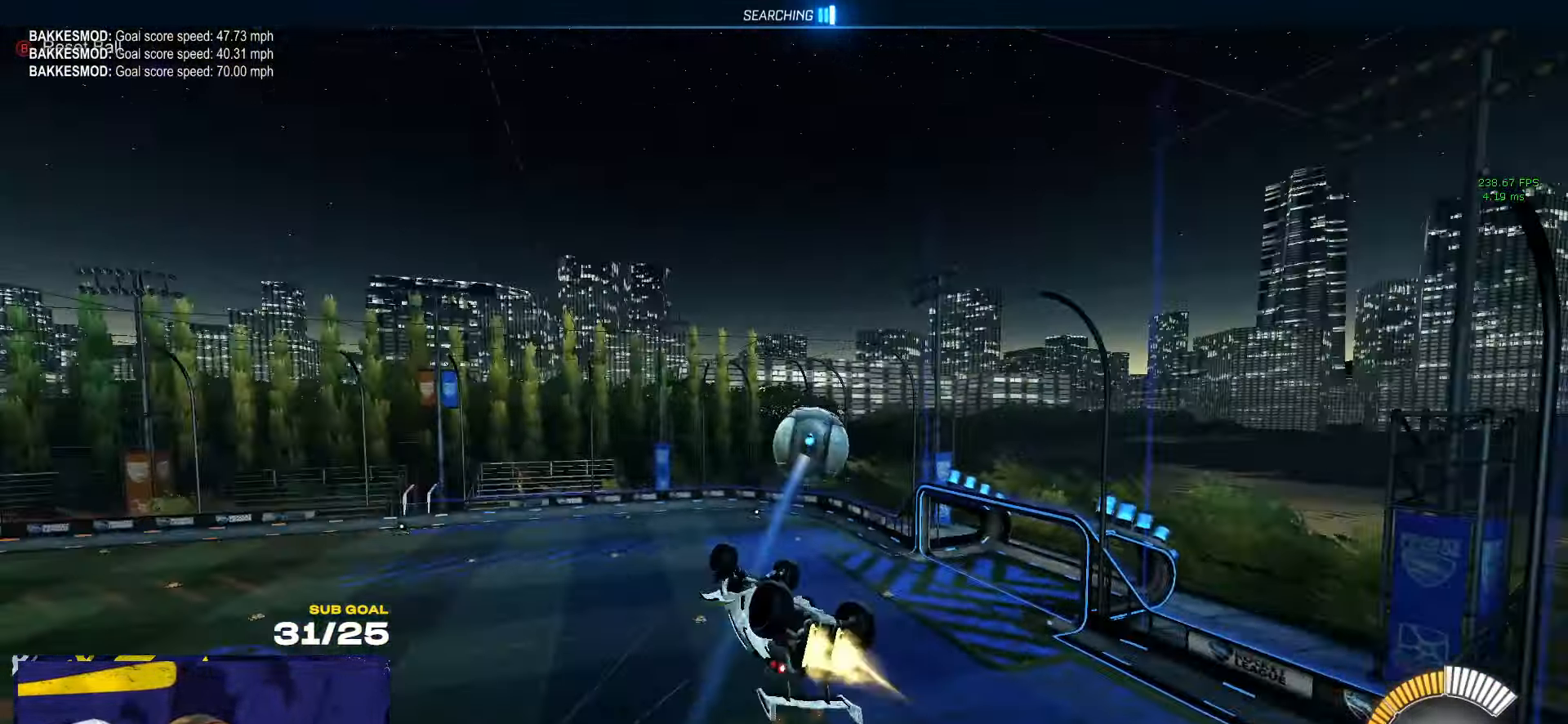
{"buttons": ["L3"], "left_stick": "left", "right_stick": "center", "events": [[117, "left_stick", "down"], [133, "L3", "down"], [333, "left_stick", "left"], [500, "R1", "up"]]}
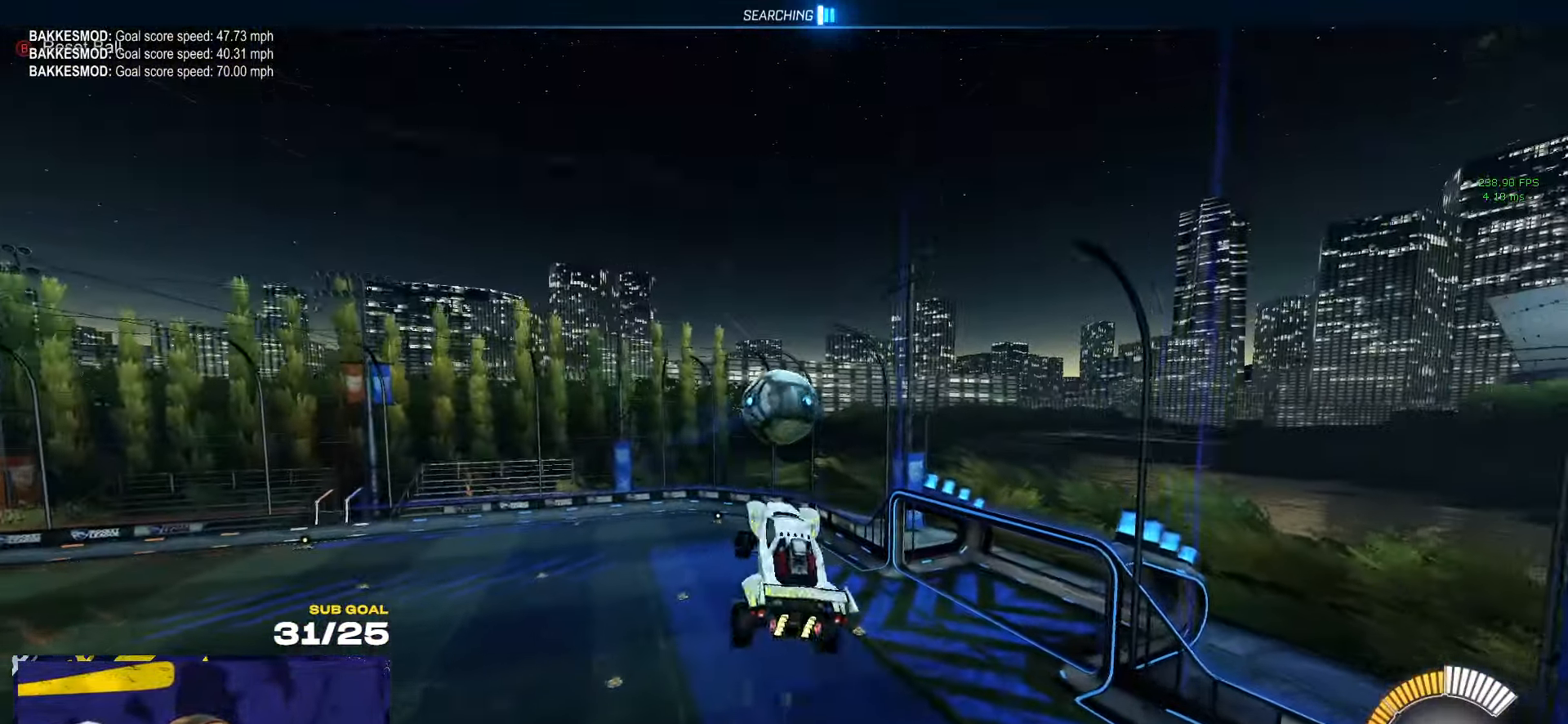
{"buttons": [], "left_stick": "up-right", "right_stick": "center", "events": [[183, "left_stick", "right"], [317, "left_stick", "down"], [417, "L3", "up"], [417, "left_stick", "up-right"]]}
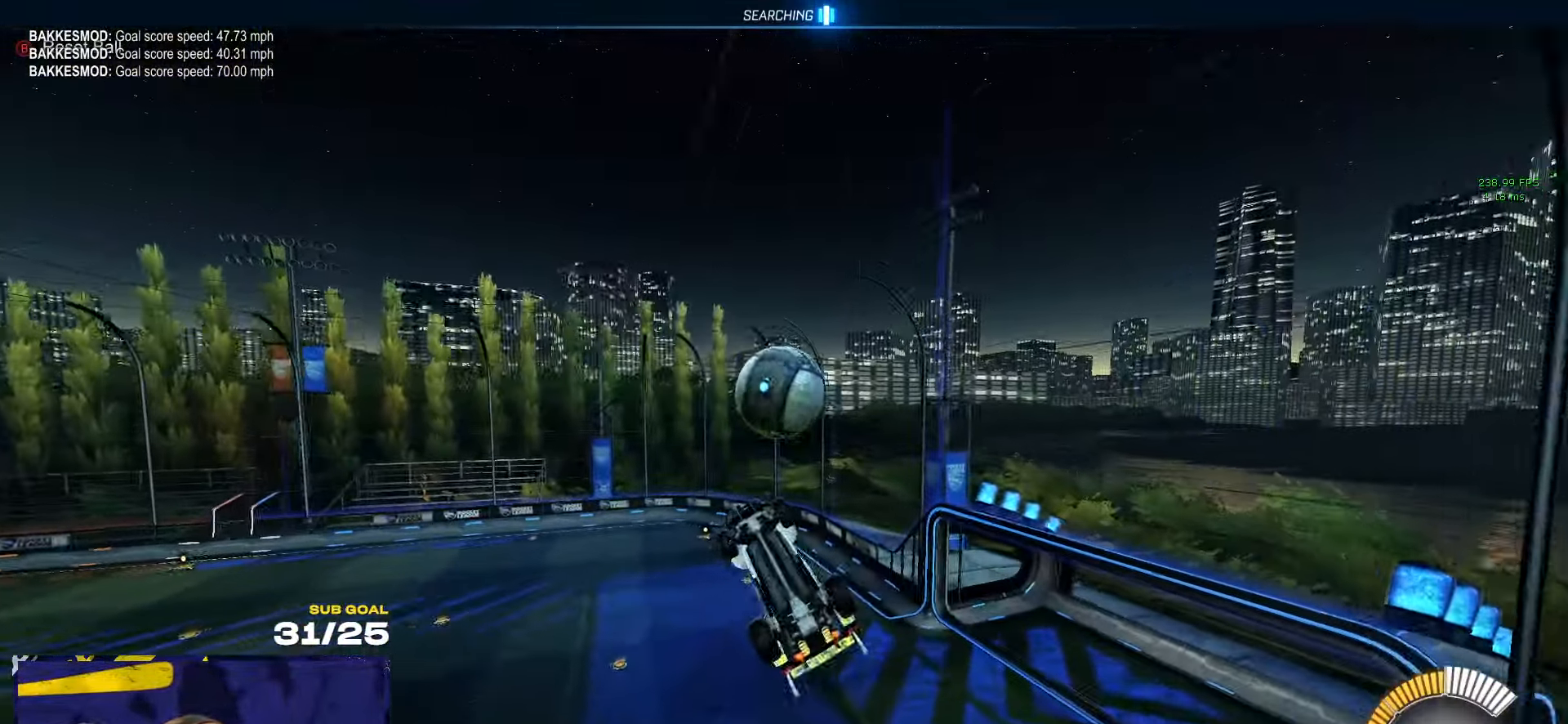
{"buttons": ["L3"], "left_stick": "down-left", "right_stick": "center", "events": [[67, "left_stick", "center"], [317, "left_stick", "down-left"], [400, "L3", "down"]]}
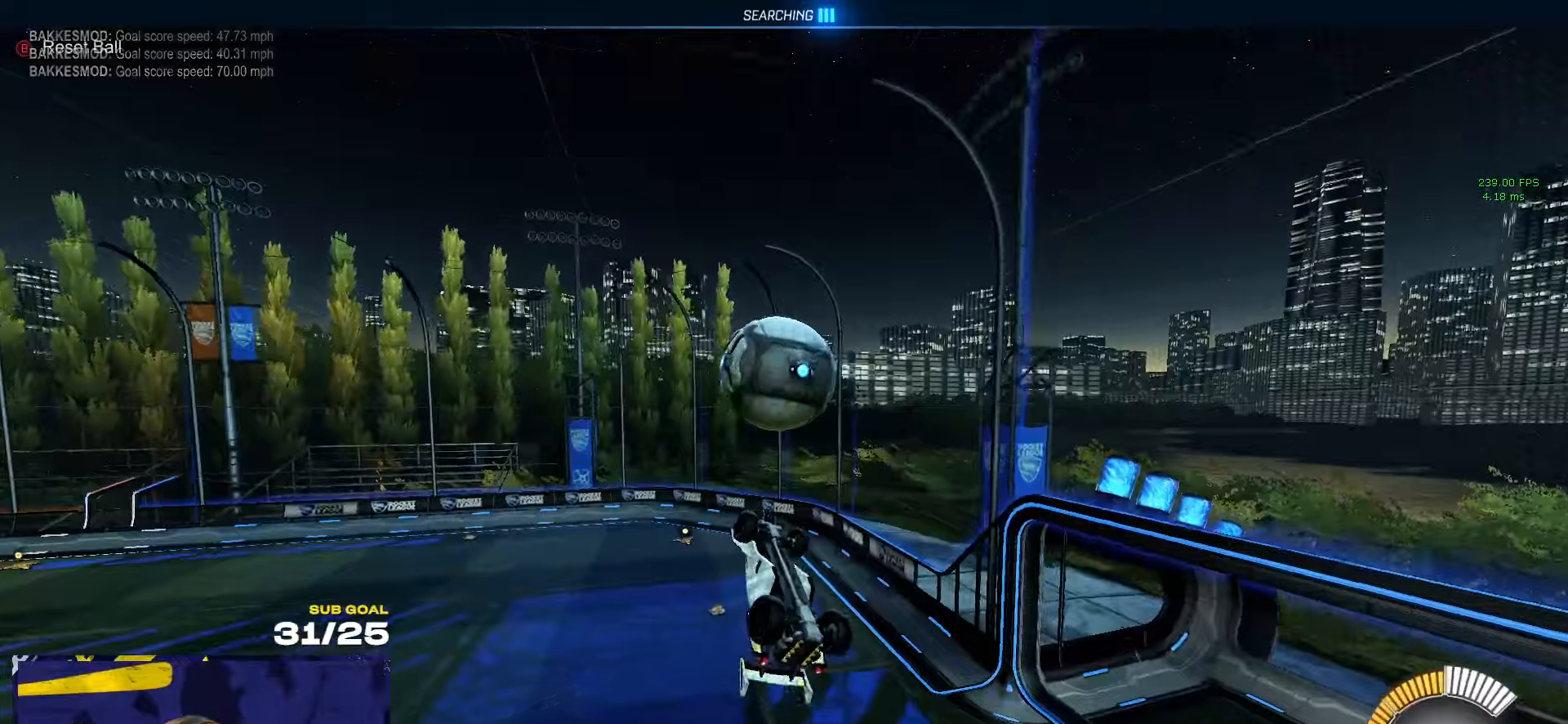
{"buttons": [], "left_stick": "center", "right_stick": "center", "events": [[34, "left_stick", "up-left"], [150, "left_stick", "right"], [234, "L3", "up"], [250, "left_stick", "center"], [267, "Y", "down"], [367, "Y", "up"]]}
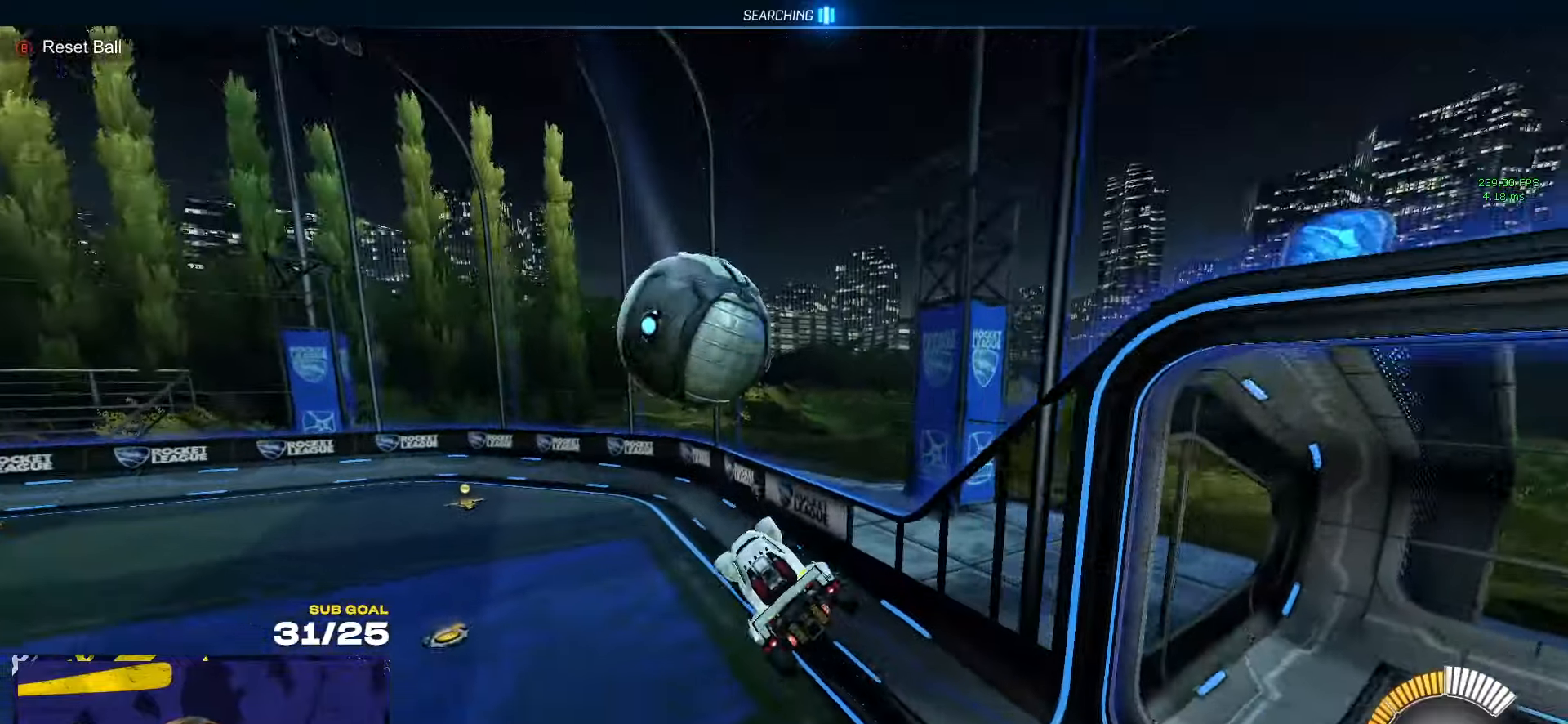
{"buttons": ["R1"], "left_stick": "center", "right_stick": "center", "events": [[34, "R1", "down"], [167, "R1", "up"], [167, "left_stick", "up-left"], [234, "R1", "down"], [267, "left_stick", "right"], [434, "left_stick", "center"]]}
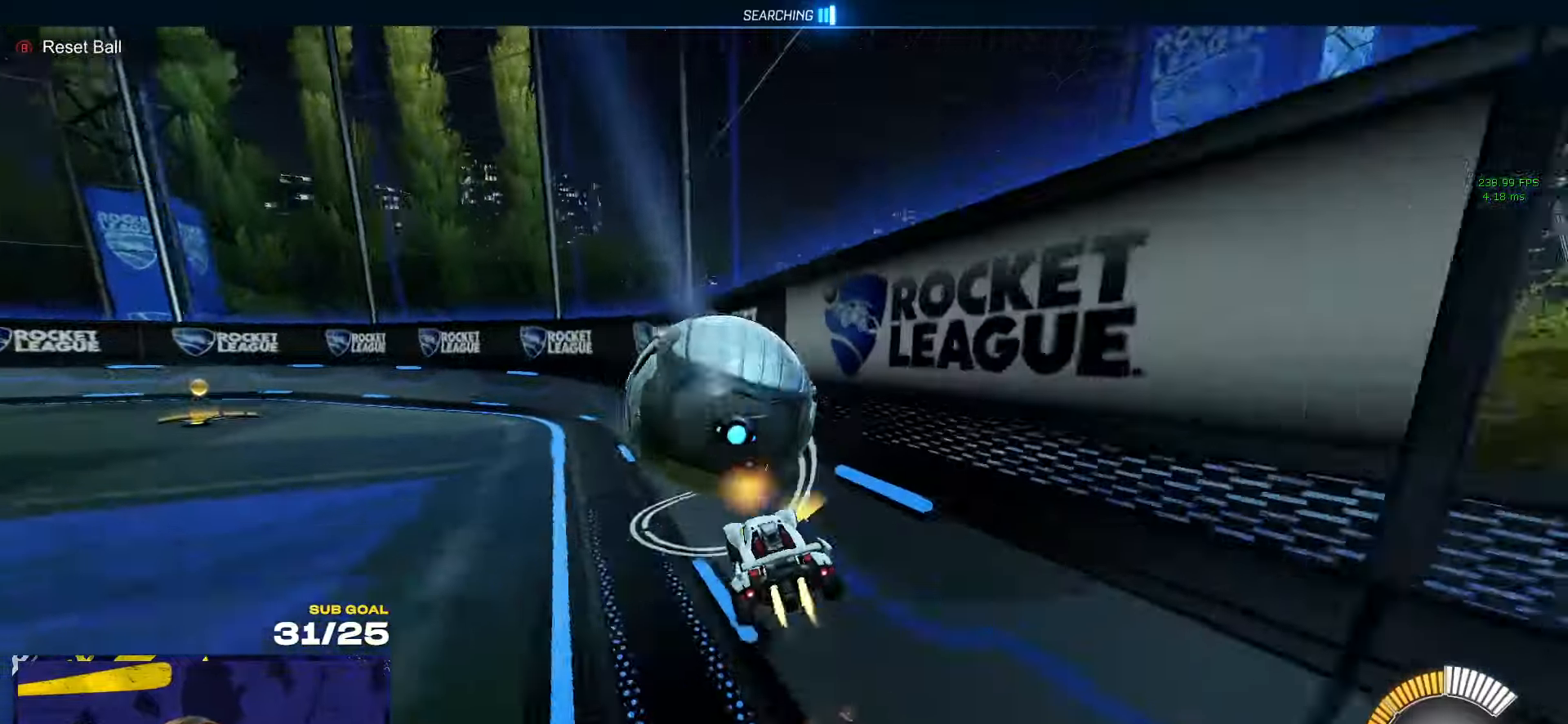
{"buttons": ["R1"], "left_stick": "left", "right_stick": "center", "events": [[117, "left_stick", "left"], [334, "left_stick", "center"], [484, "left_stick", "left"]]}
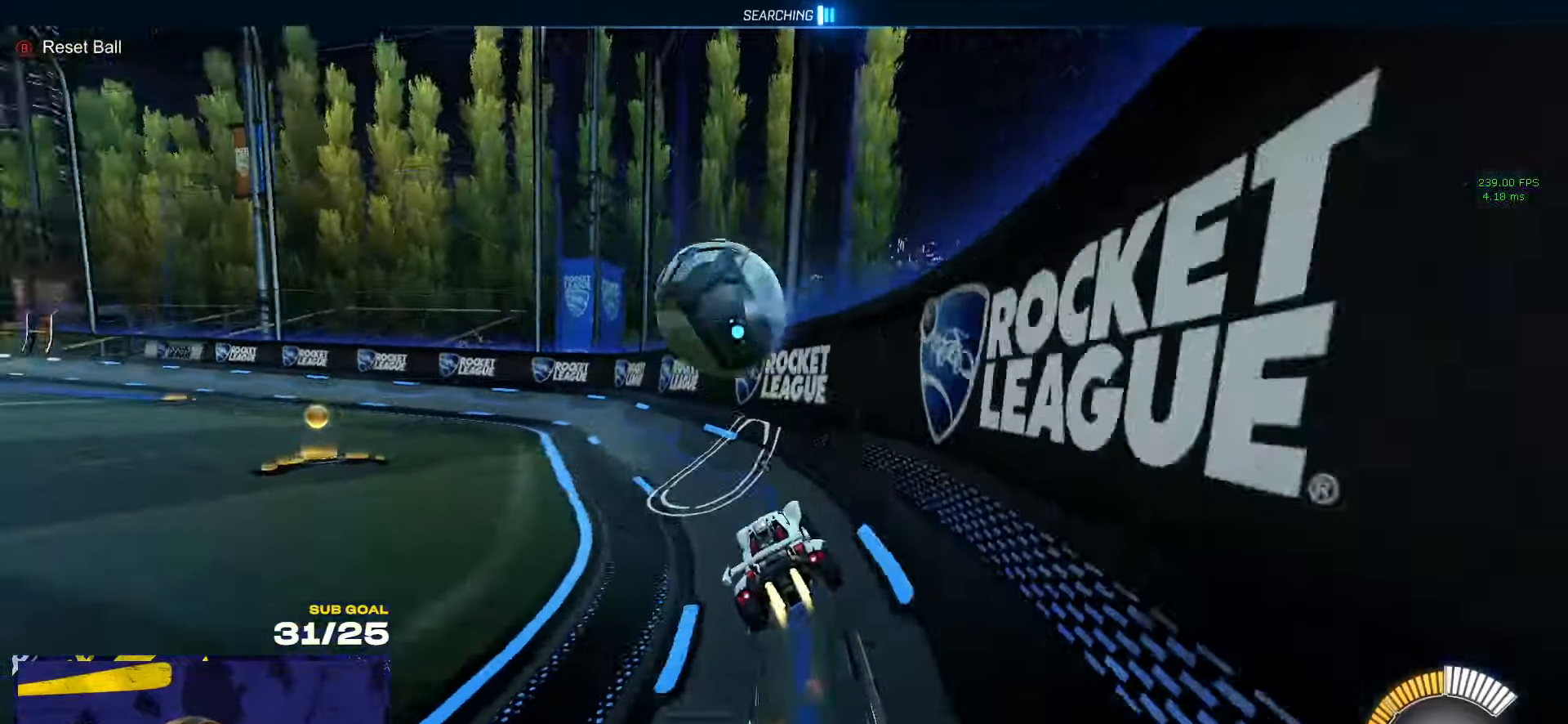
{"buttons": ["R1"], "left_stick": "center", "right_stick": "center", "events": [[17, "R1", "up"], [117, "left_stick", "center"], [167, "left_stick", "left"], [267, "left_stick", "center"], [367, "left_stick", "left"], [400, "R1", "down"], [467, "left_stick", "center"]]}
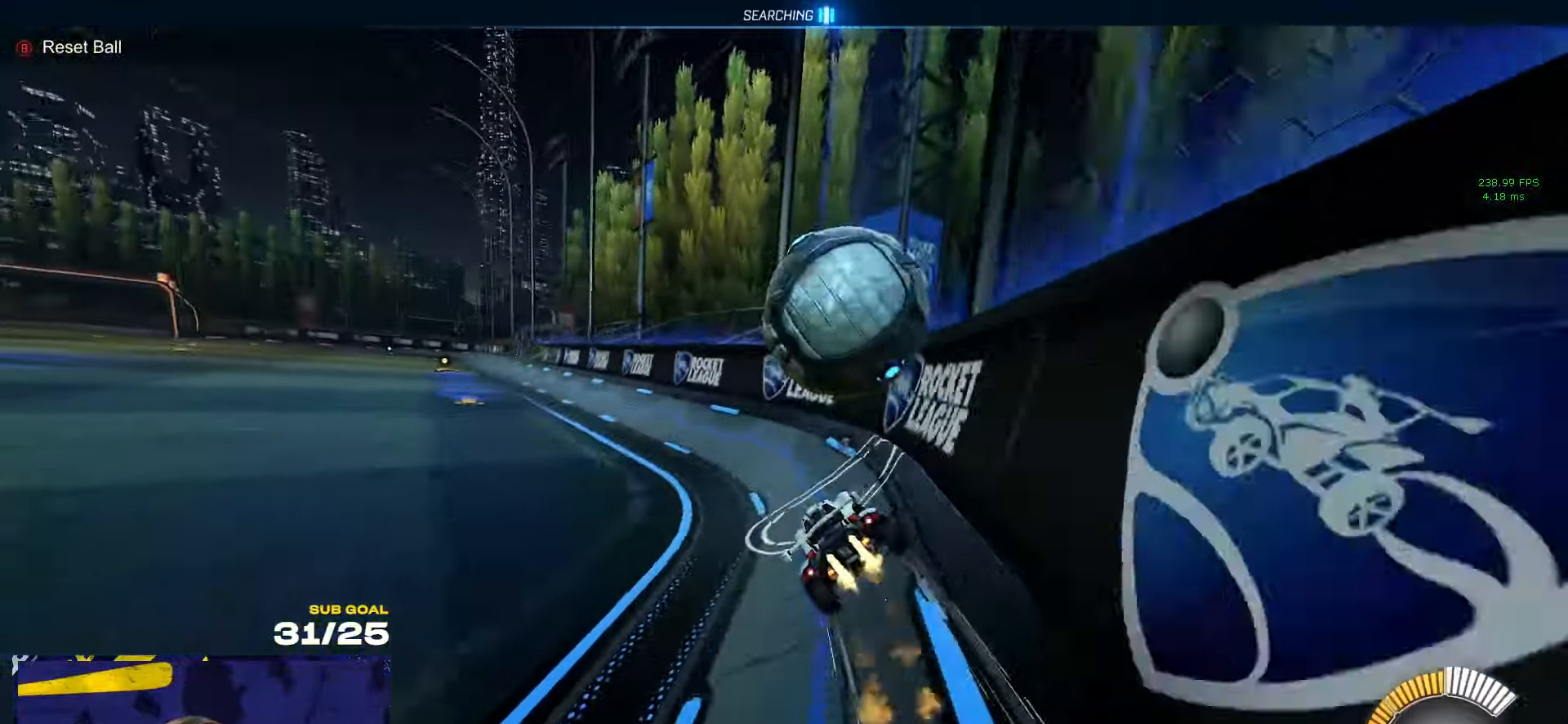
{"buttons": [], "left_stick": "center", "right_stick": "center", "events": [[167, "left_stick", "right"], [217, "A", "down"], [267, "A", "up"], [317, "left_stick", "left"], [450, "left_stick", "center"], [484, "R1", "up"]]}
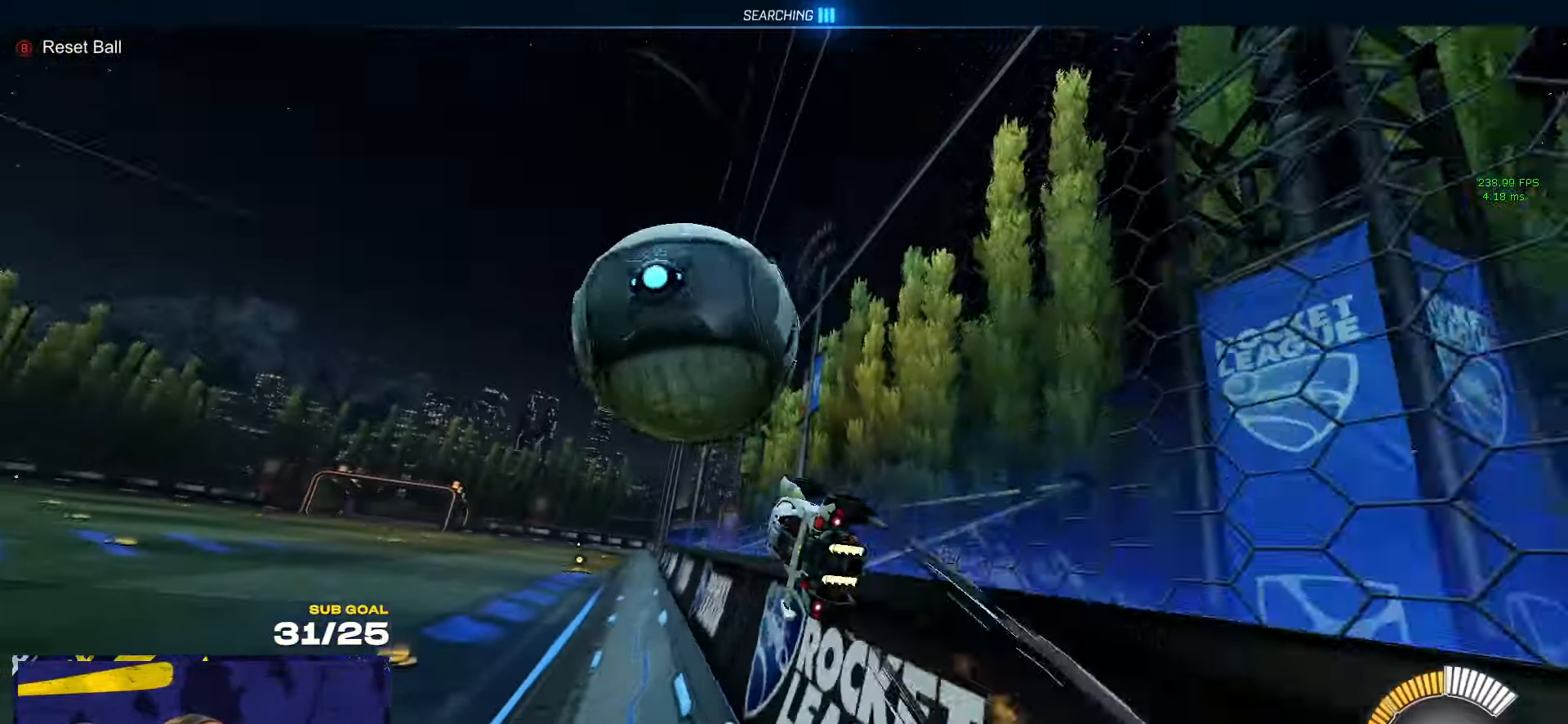
{"buttons": ["A"], "left_stick": "down", "right_stick": "center", "events": [[434, "A", "down"], [434, "left_stick", "left"], [500, "left_stick", "down"]]}